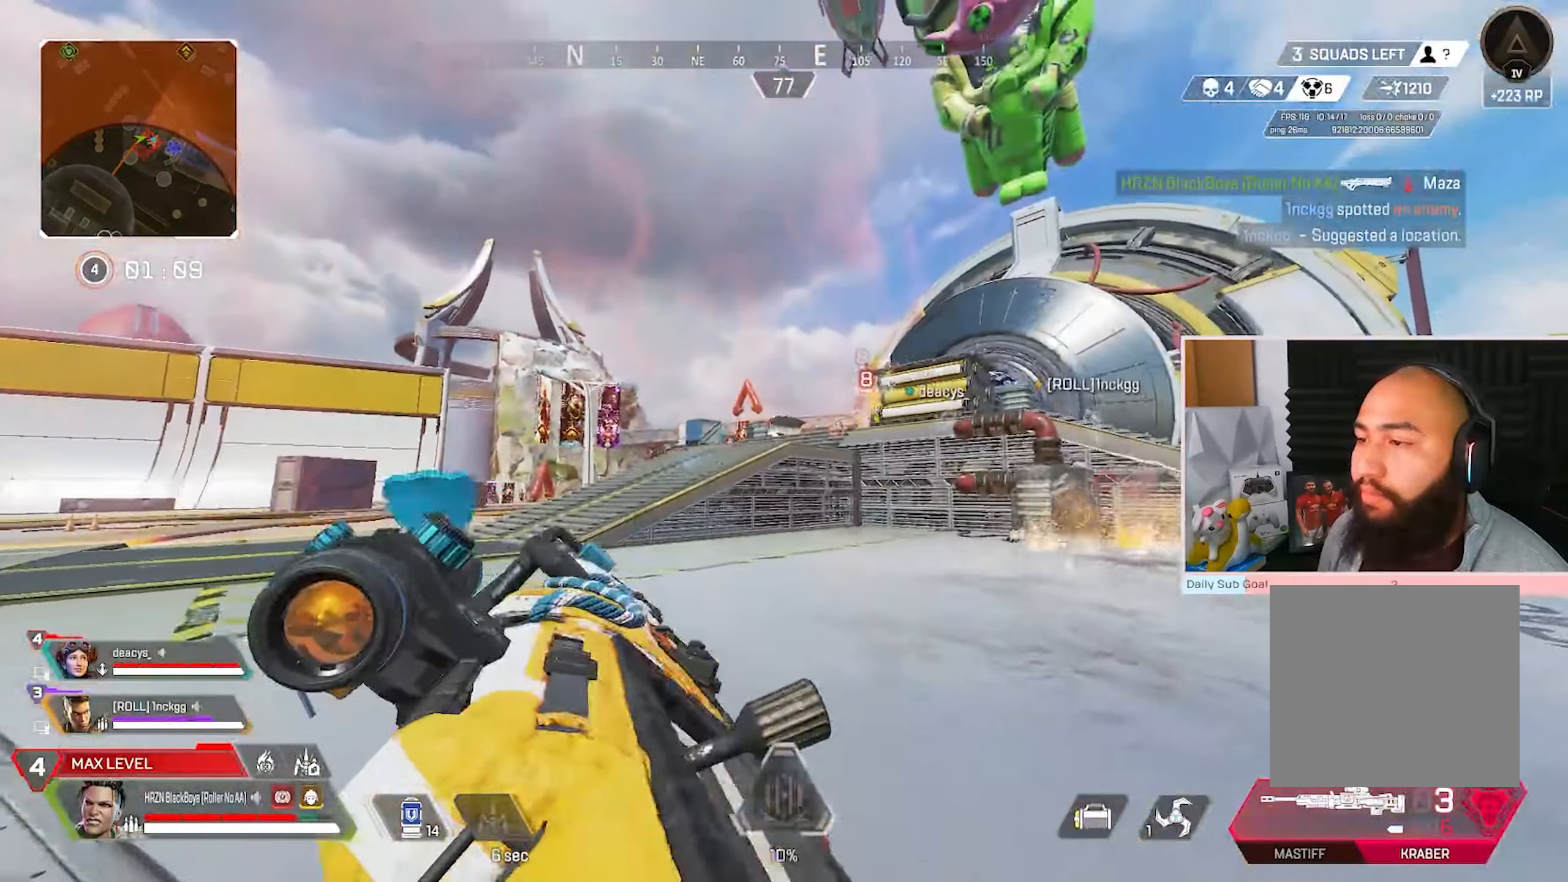
Gameplay with a controller (Xbox layout); each line is a JSON object with the inputs held at the frame after it. "events" lists button and stick changes between this image and that frame as [ms after this image, input, new state], when the widget could be followed in between.
{"buttons": ["R3"], "left_stick": "up-left", "right_stick": "center", "events": [[17, "R1", "up"], [50, "R1", "down"], [150, "R1", "up"], [400, "R3", "down"]]}
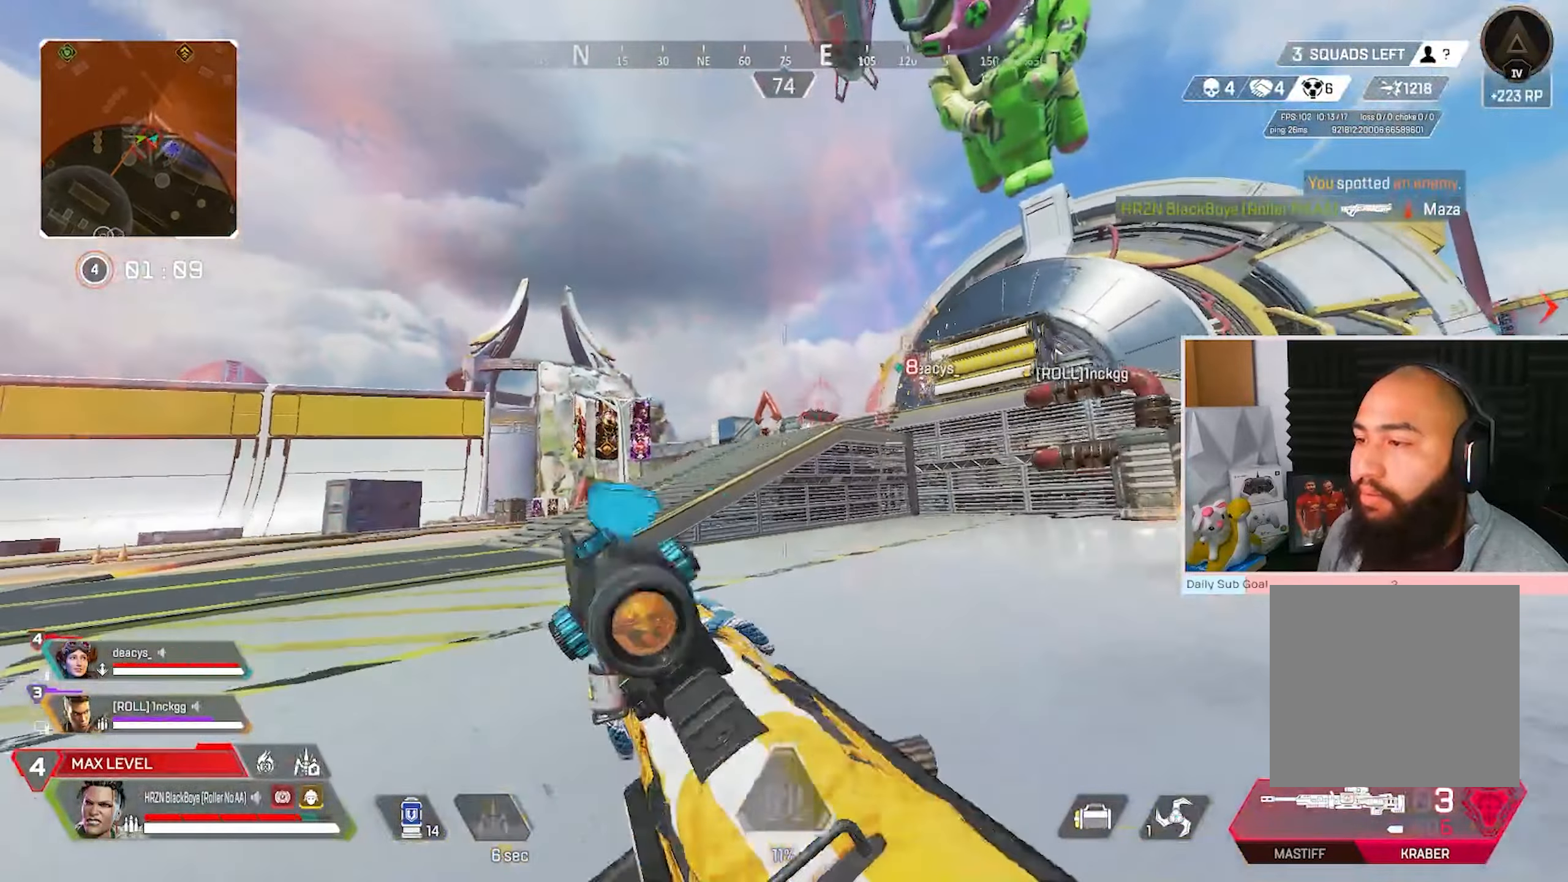
{"buttons": ["L2", "R3"], "left_stick": "center", "right_stick": "center", "events": [[83, "left_stick", "down-left"], [167, "A", "down"], [183, "left_stick", "center"], [250, "L2", "down"], [300, "A", "up"]]}
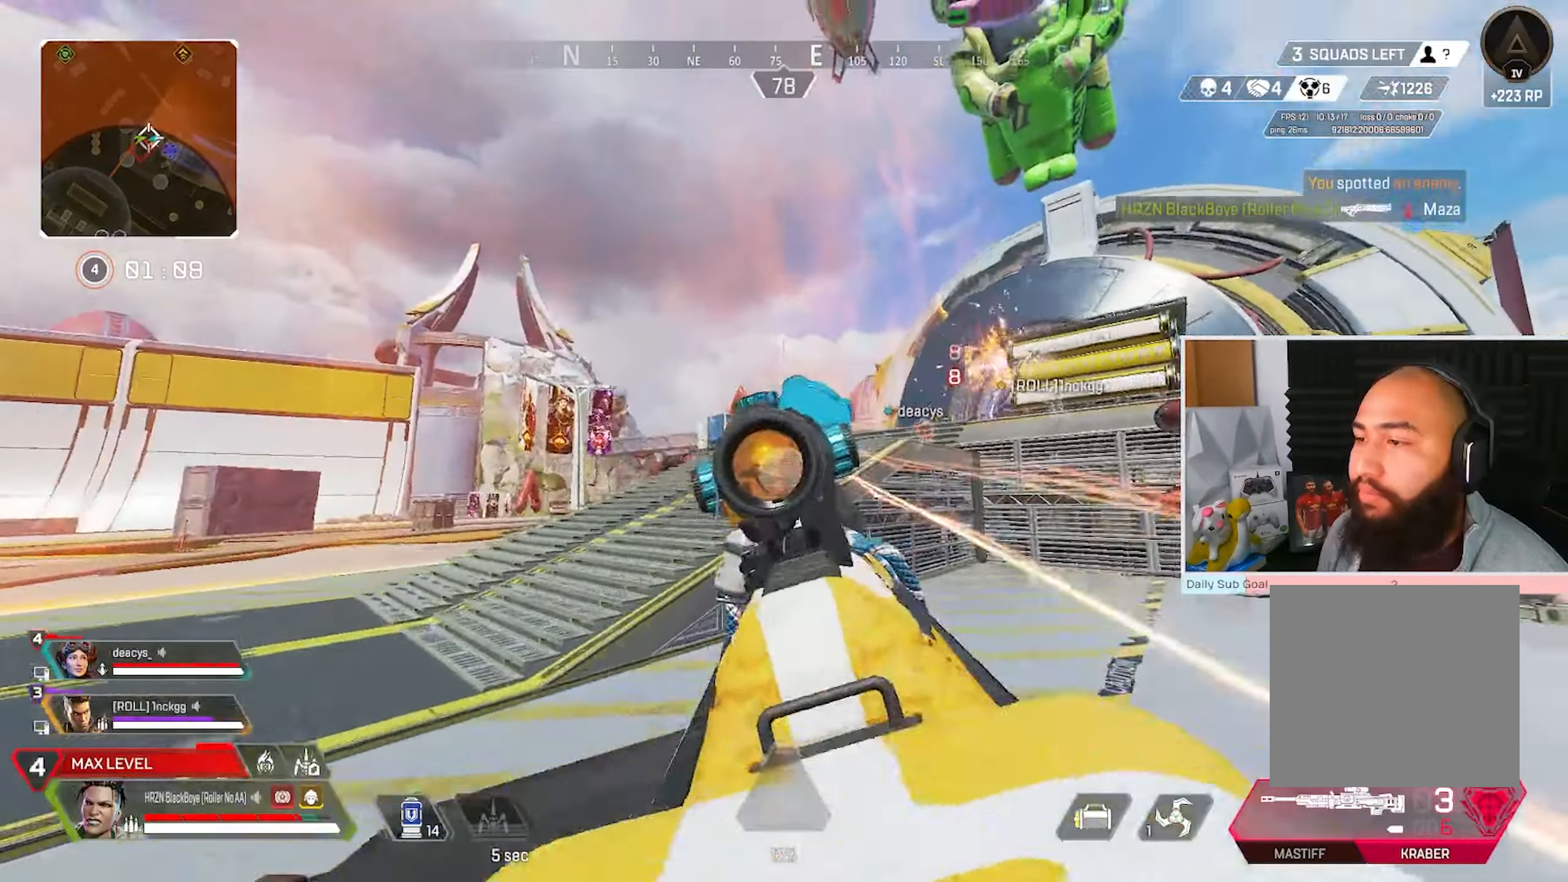
{"buttons": ["L2"], "left_stick": "down-right", "right_stick": "center", "events": [[100, "R3", "up"], [267, "left_stick", "down-right"]]}
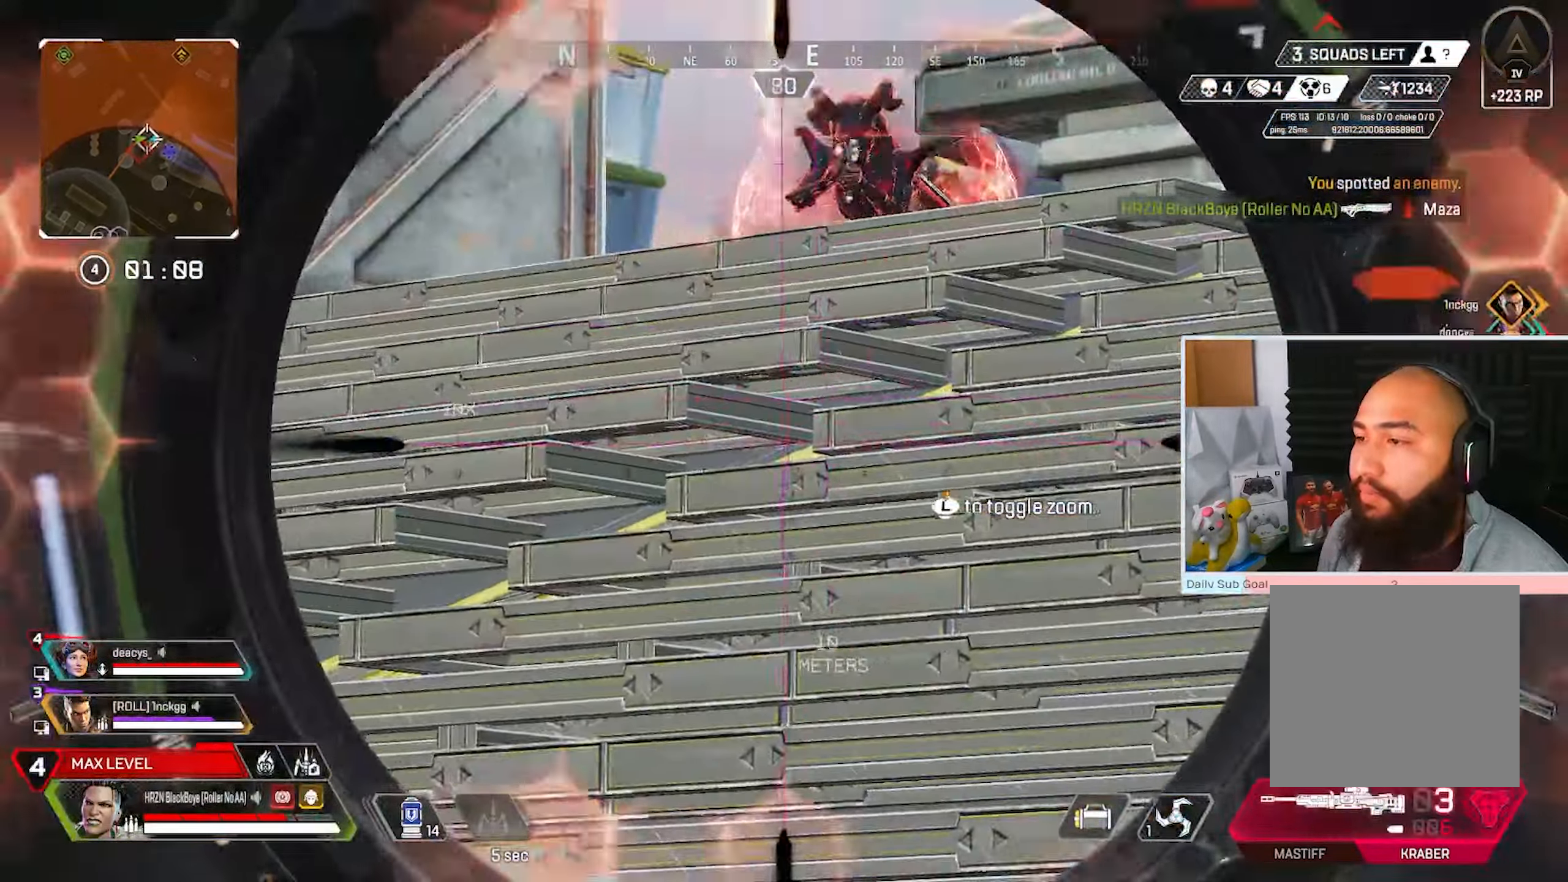
{"buttons": [], "left_stick": "down-left", "right_stick": "center", "events": [[300, "R2", "down"], [300, "right_stick", "left"], [400, "R2", "up"], [483, "right_stick", "center"], [500, "L2", "up"], [500, "left_stick", "down-left"]]}
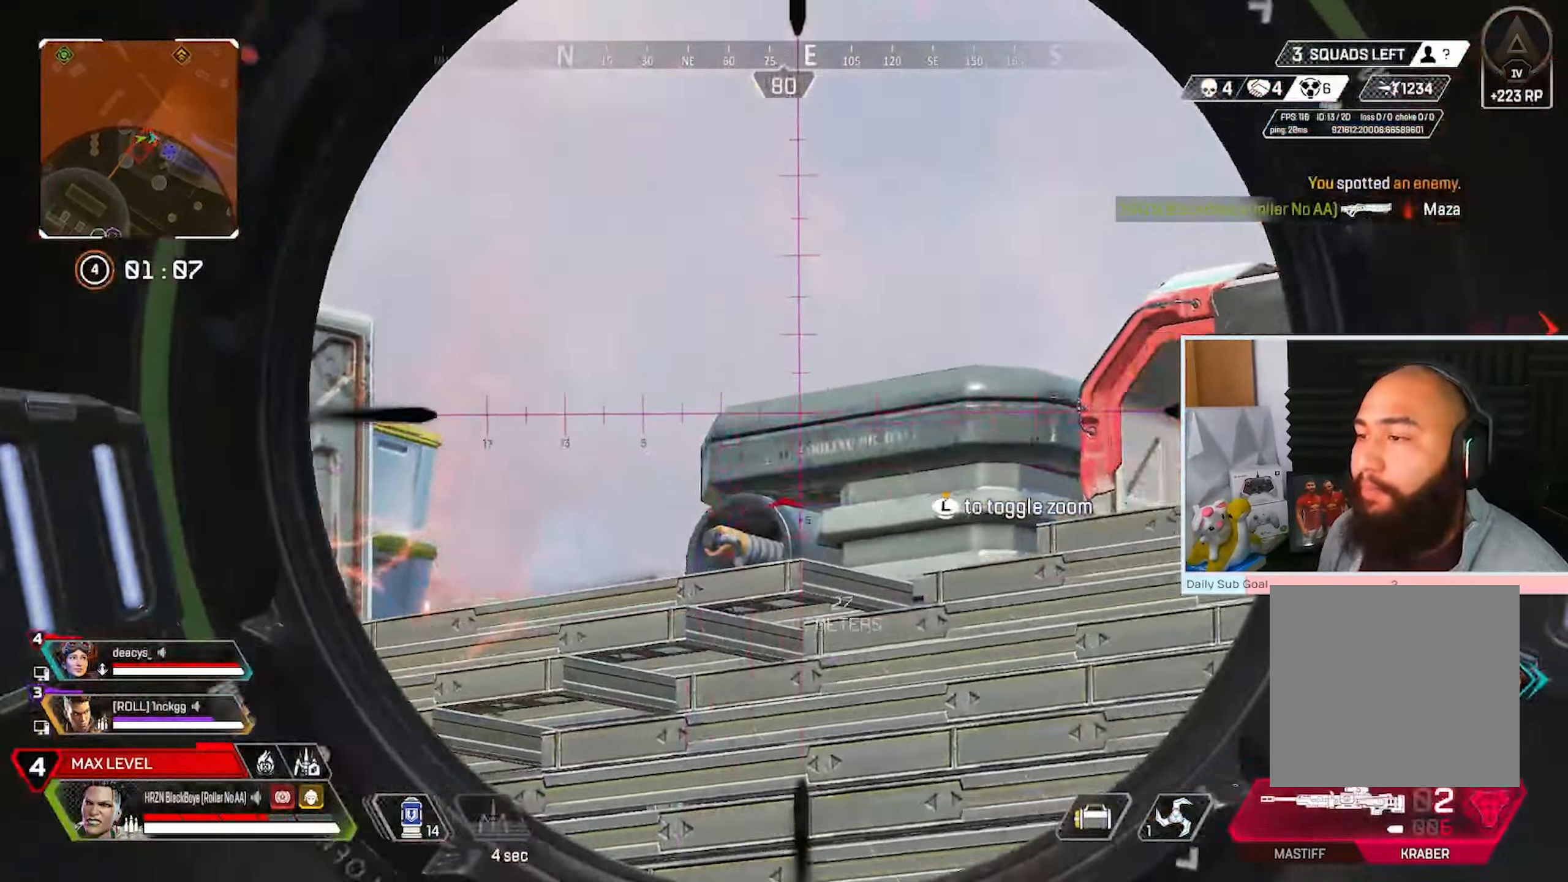
{"buttons": ["L3"], "left_stick": "up-left", "right_stick": "center", "events": [[17, "R3", "down"], [50, "left_stick", "up-left"], [117, "right_stick", "down-left"], [133, "L3", "down"], [183, "right_stick", "left"], [217, "R3", "up"], [333, "right_stick", "center"]]}
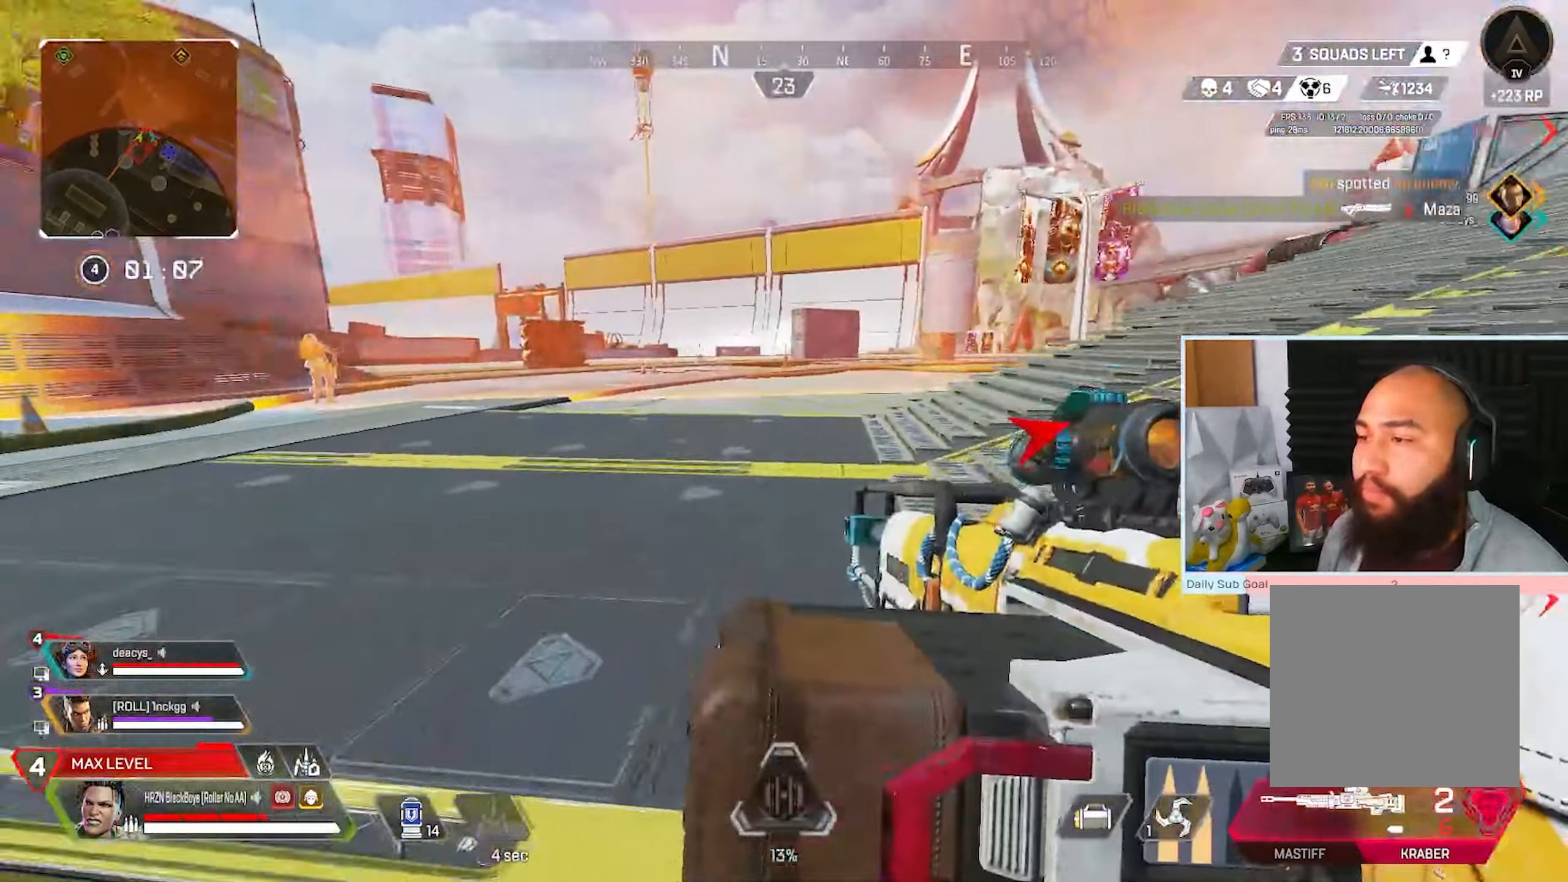
{"buttons": [], "left_stick": "up-left", "right_stick": "center", "events": [[33, "right_stick", "right"], [83, "L3", "up"], [267, "right_stick", "center"]]}
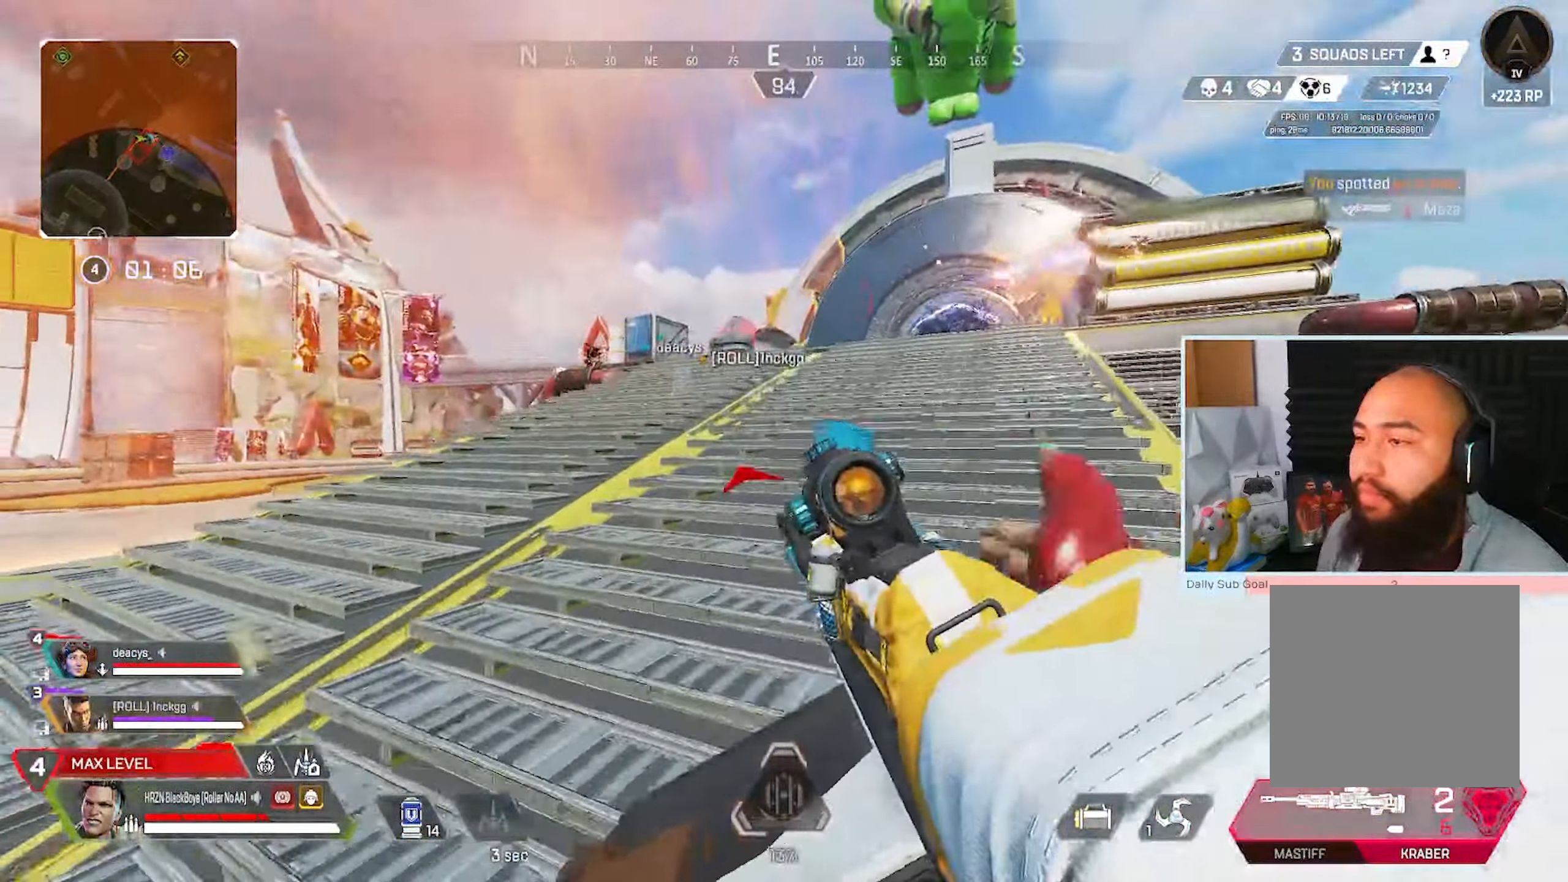
{"buttons": ["R3"], "left_stick": "up-left", "right_stick": "center", "events": [[383, "R3", "down"]]}
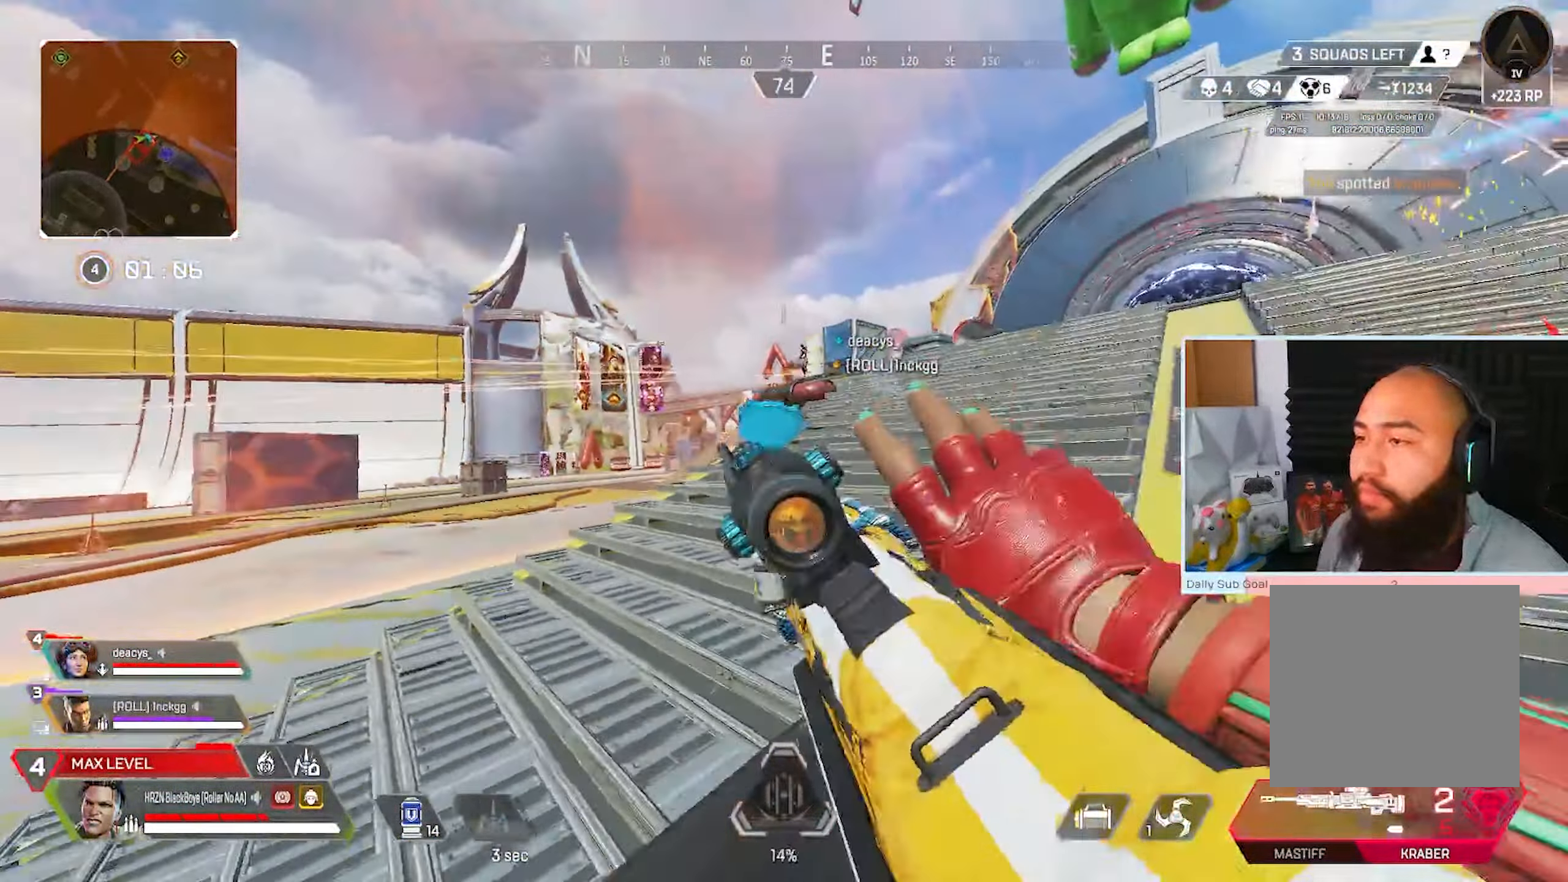
{"buttons": ["R3"], "left_stick": "center", "right_stick": "center", "events": [[100, "left_stick", "up-right"], [183, "A", "down"], [333, "A", "up"], [367, "left_stick", "center"]]}
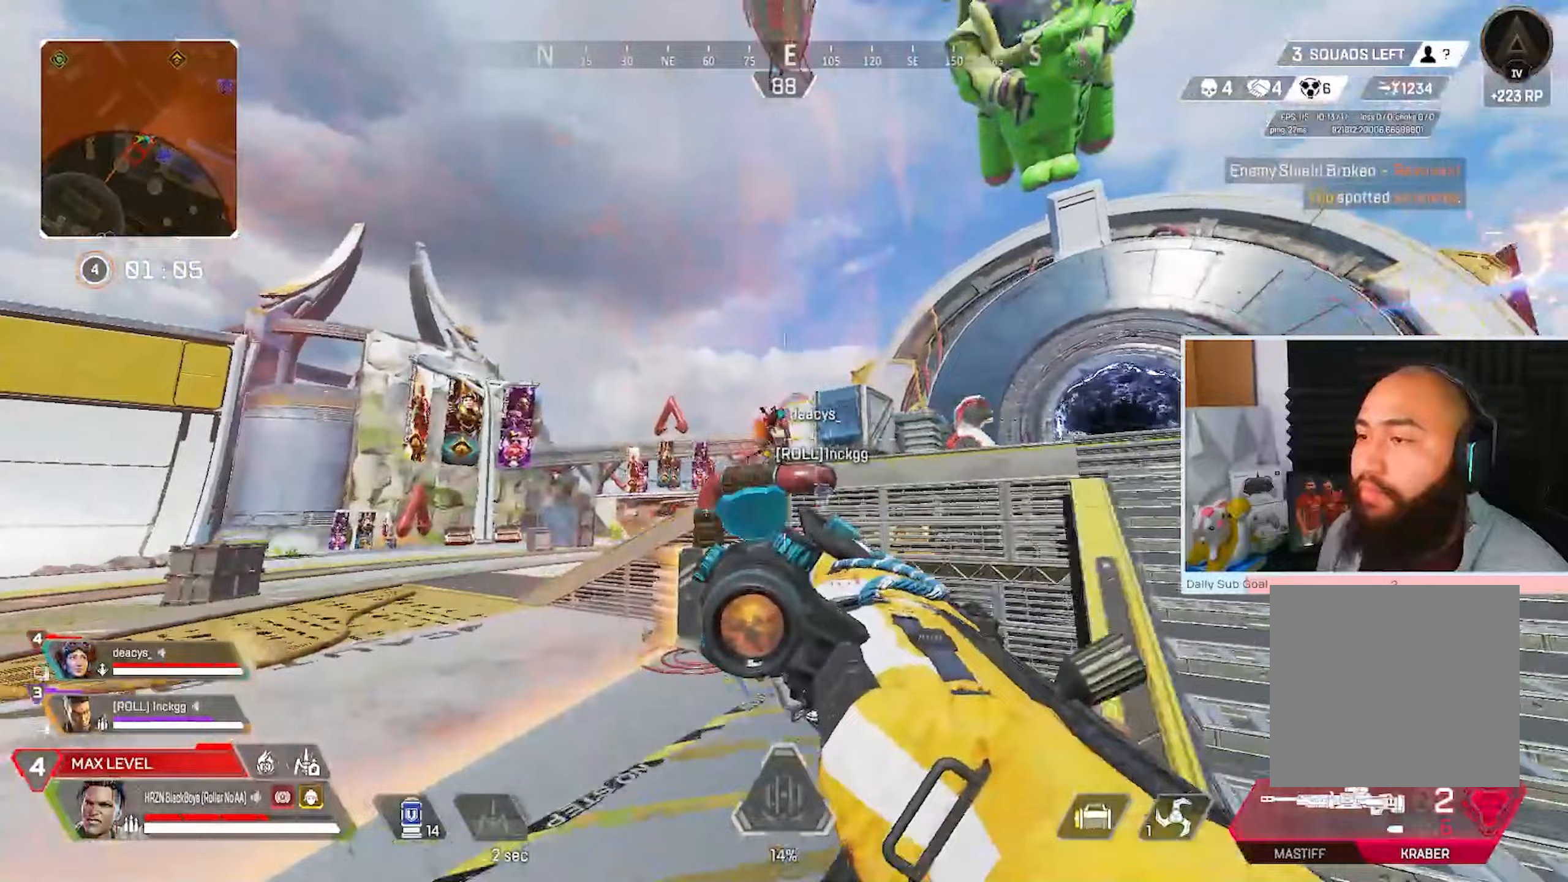
{"buttons": ["R3"], "left_stick": "right", "right_stick": "center", "events": [[250, "right_stick", "up-left"], [283, "R2", "down"], [317, "right_stick", "down-left"], [400, "R2", "up"], [450, "left_stick", "right"], [450, "right_stick", "center"]]}
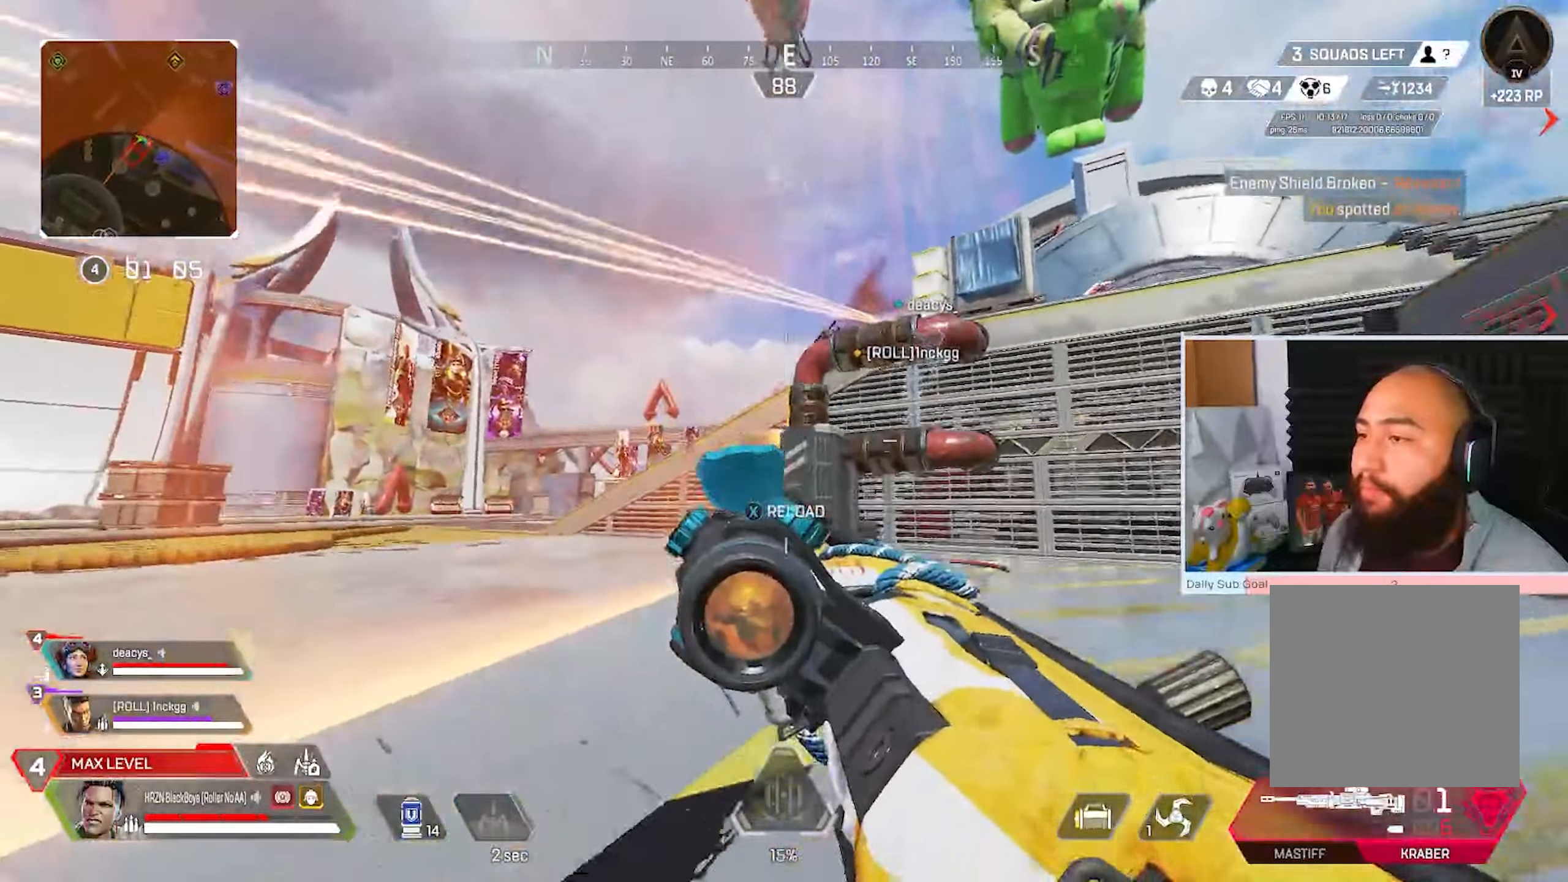
{"buttons": [], "left_stick": "up-right", "right_stick": "center", "events": [[50, "R3", "up"], [117, "left_stick", "up-right"], [217, "L3", "down"], [417, "L3", "up"]]}
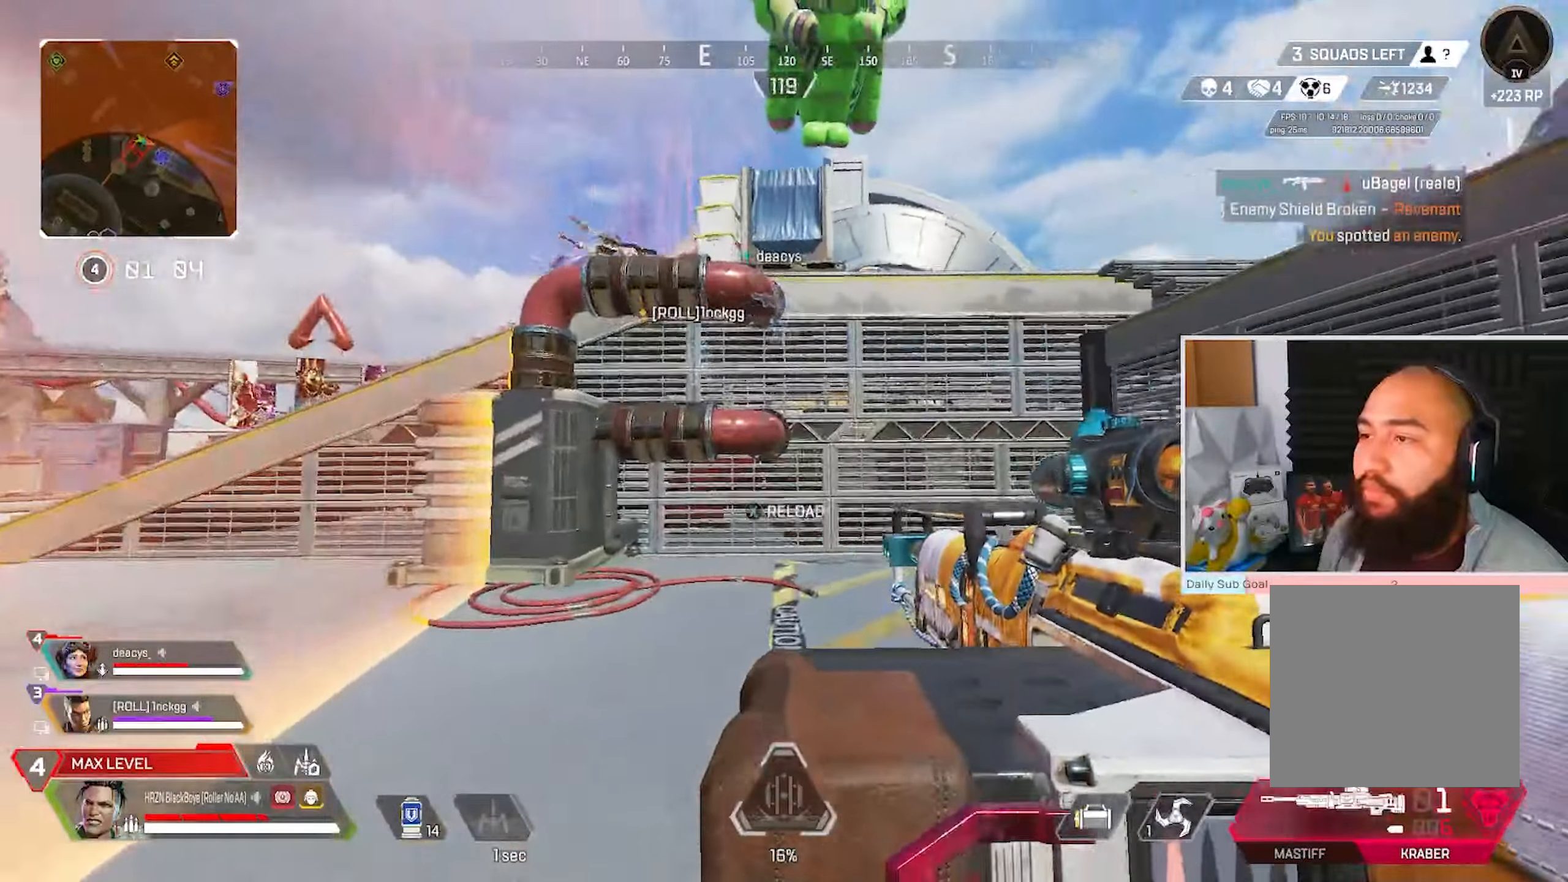
{"buttons": [], "left_stick": "up-right", "right_stick": "center", "events": []}
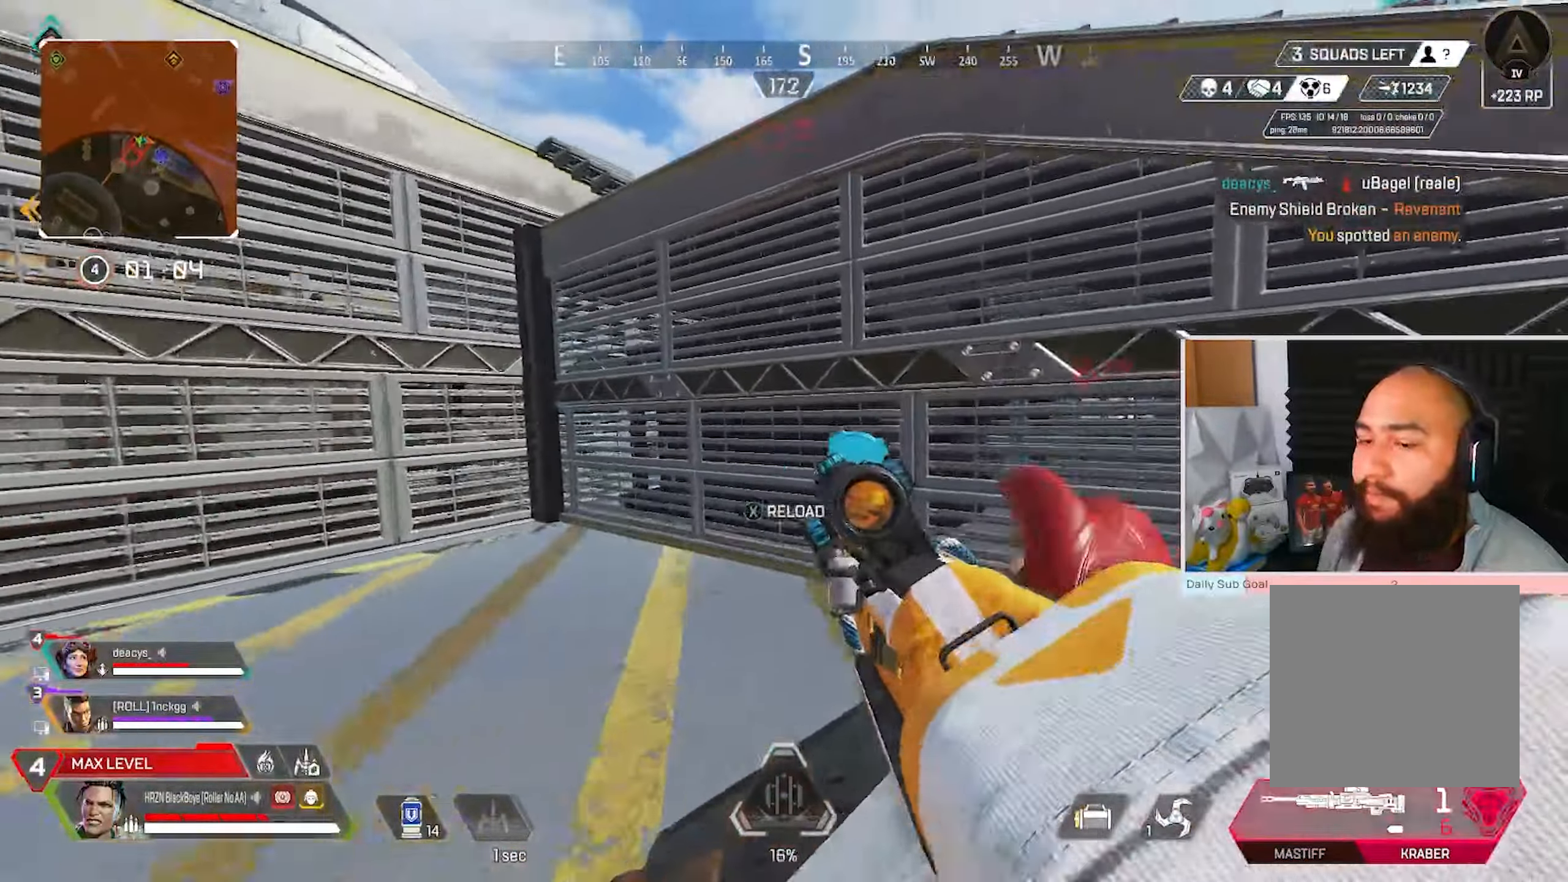
{"buttons": ["A"], "left_stick": "up-right", "right_stick": "center", "events": [[200, "A", "down"]]}
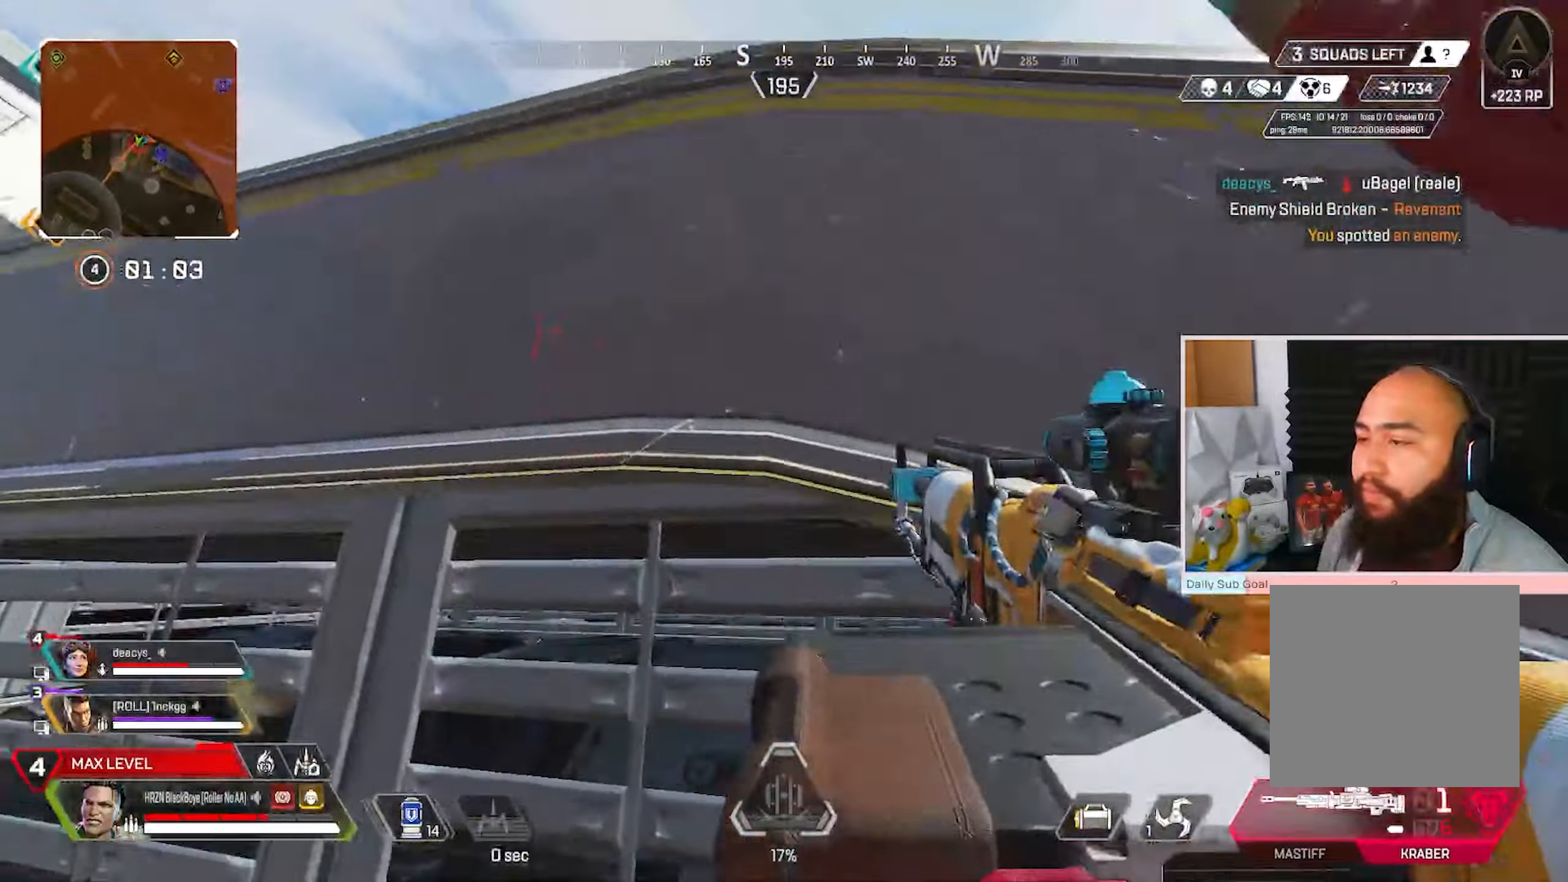
{"buttons": [], "left_stick": "up-right", "right_stick": "center", "events": [[233, "right_stick", "down-left"], [400, "A", "up"], [500, "right_stick", "center"]]}
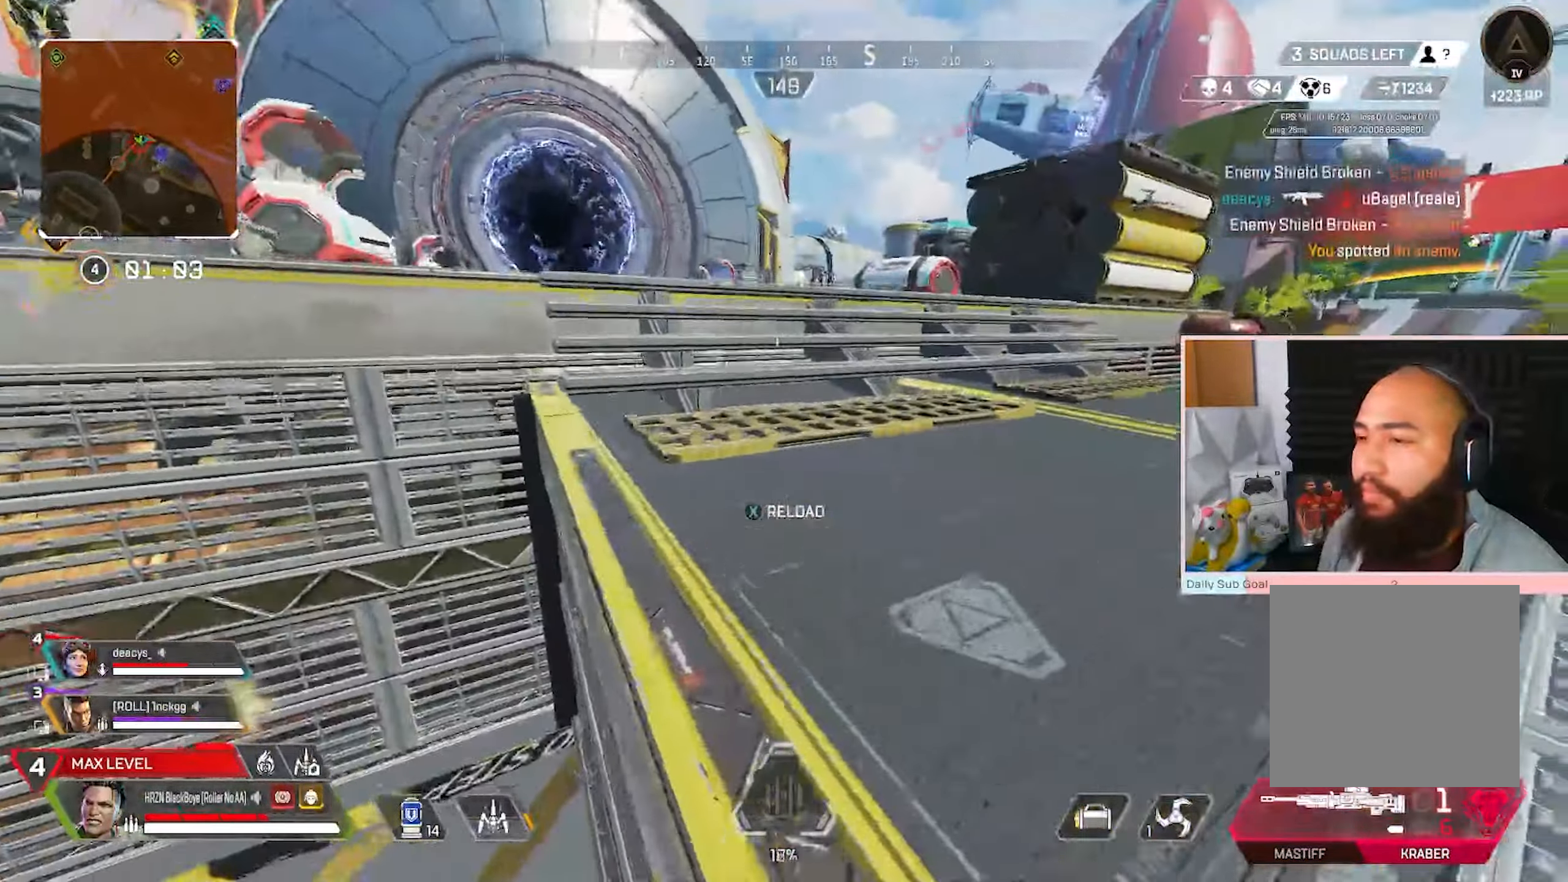
{"buttons": [], "left_stick": "right", "right_stick": "center", "events": [[217, "left_stick", "up-left"], [250, "A", "down"], [283, "X", "down"], [367, "X", "up"], [367, "left_stick", "up-right"], [400, "A", "up"], [483, "left_stick", "right"]]}
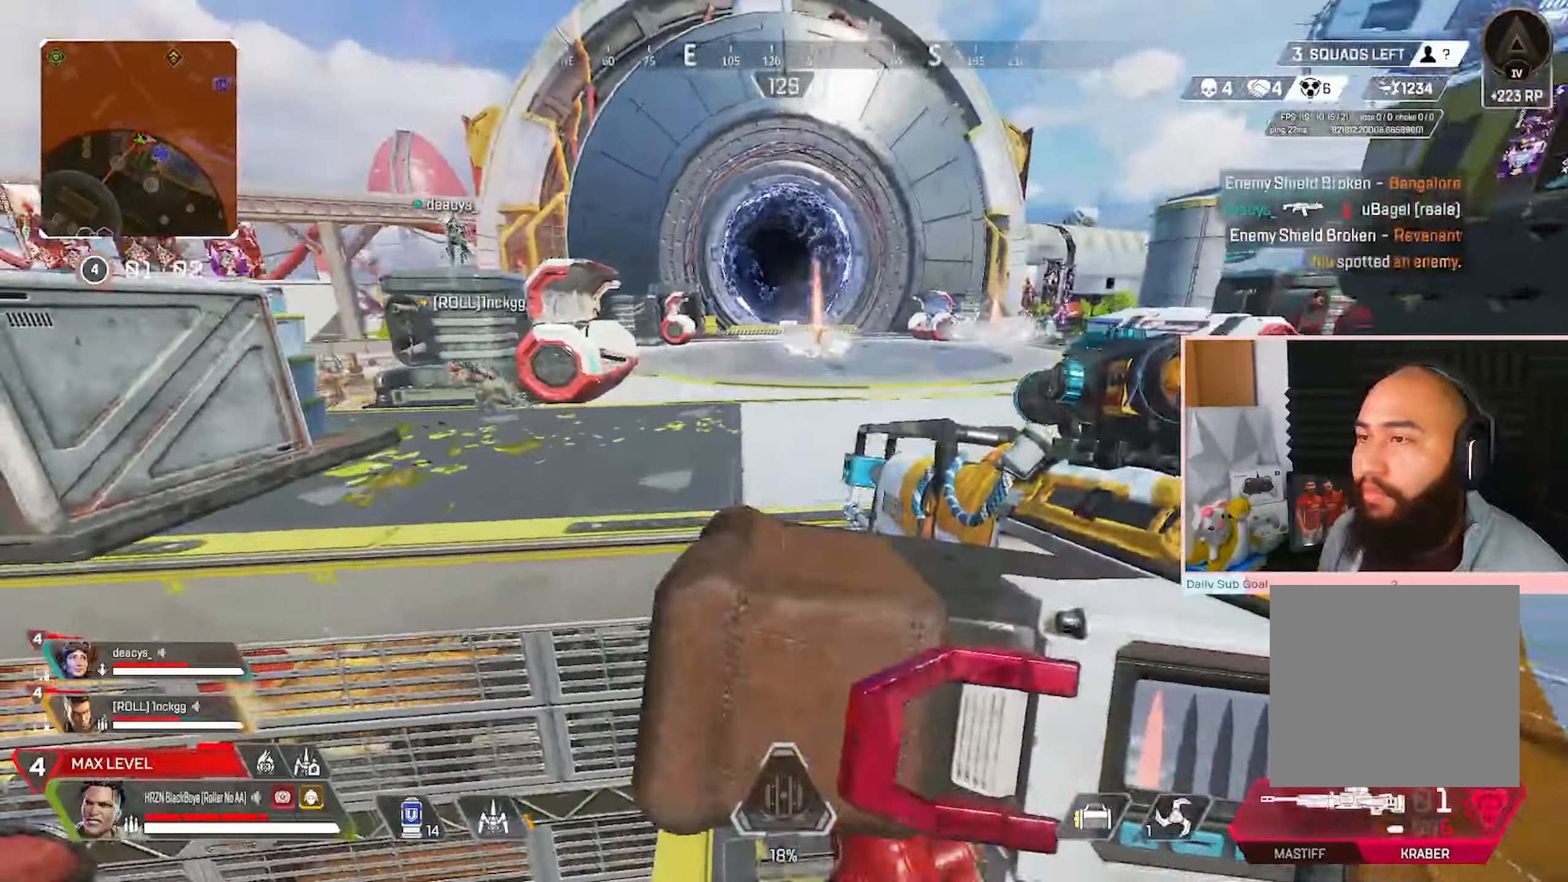
{"buttons": [], "left_stick": "up-right", "right_stick": "center", "events": [[50, "X", "down"], [150, "left_stick", "down-right"], [183, "X", "up"], [300, "right_stick", "right"], [367, "right_stick", "center"], [433, "left_stick", "up-right"]]}
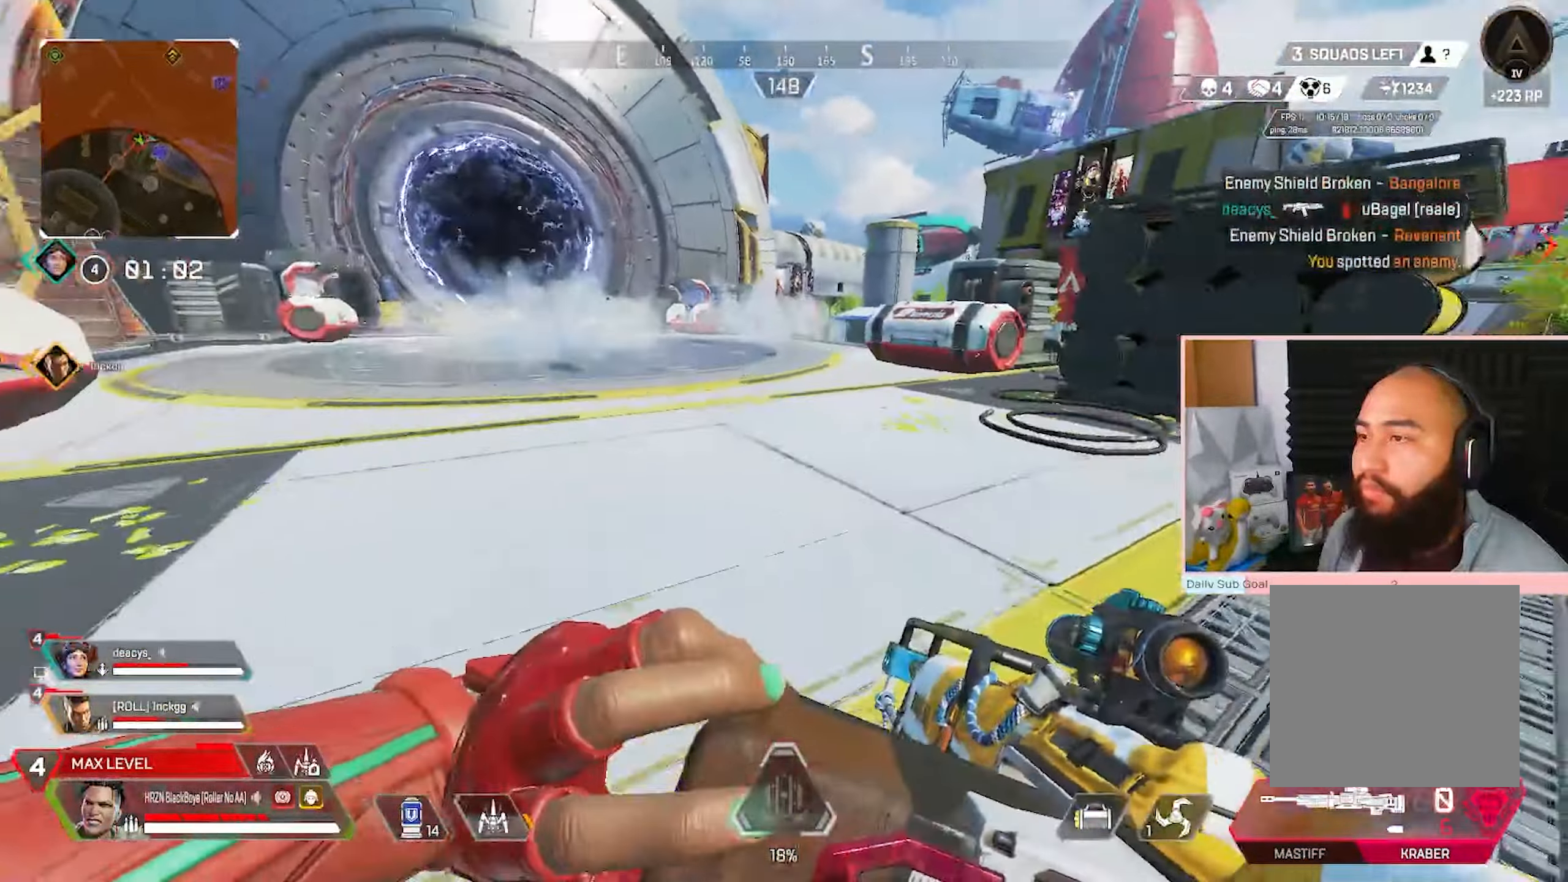
{"buttons": ["A"], "left_stick": "up-right", "right_stick": "center", "events": [[500, "A", "down"]]}
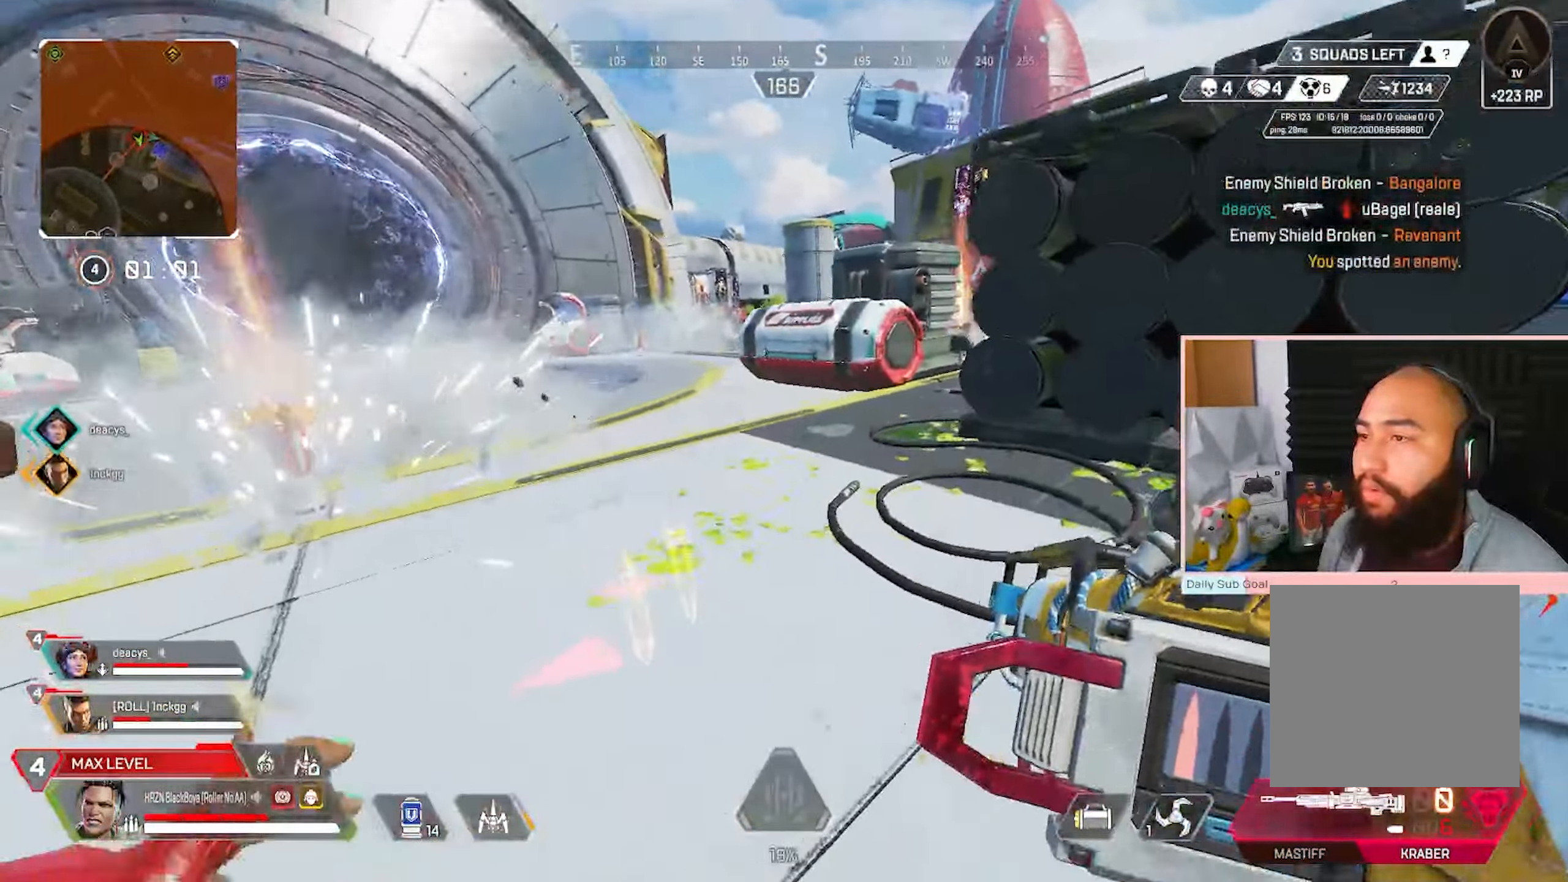
{"buttons": [], "left_stick": "down-left", "right_stick": "center", "events": [[133, "left_stick", "up-left"], [150, "A", "up"], [217, "left_stick", "down-left"]]}
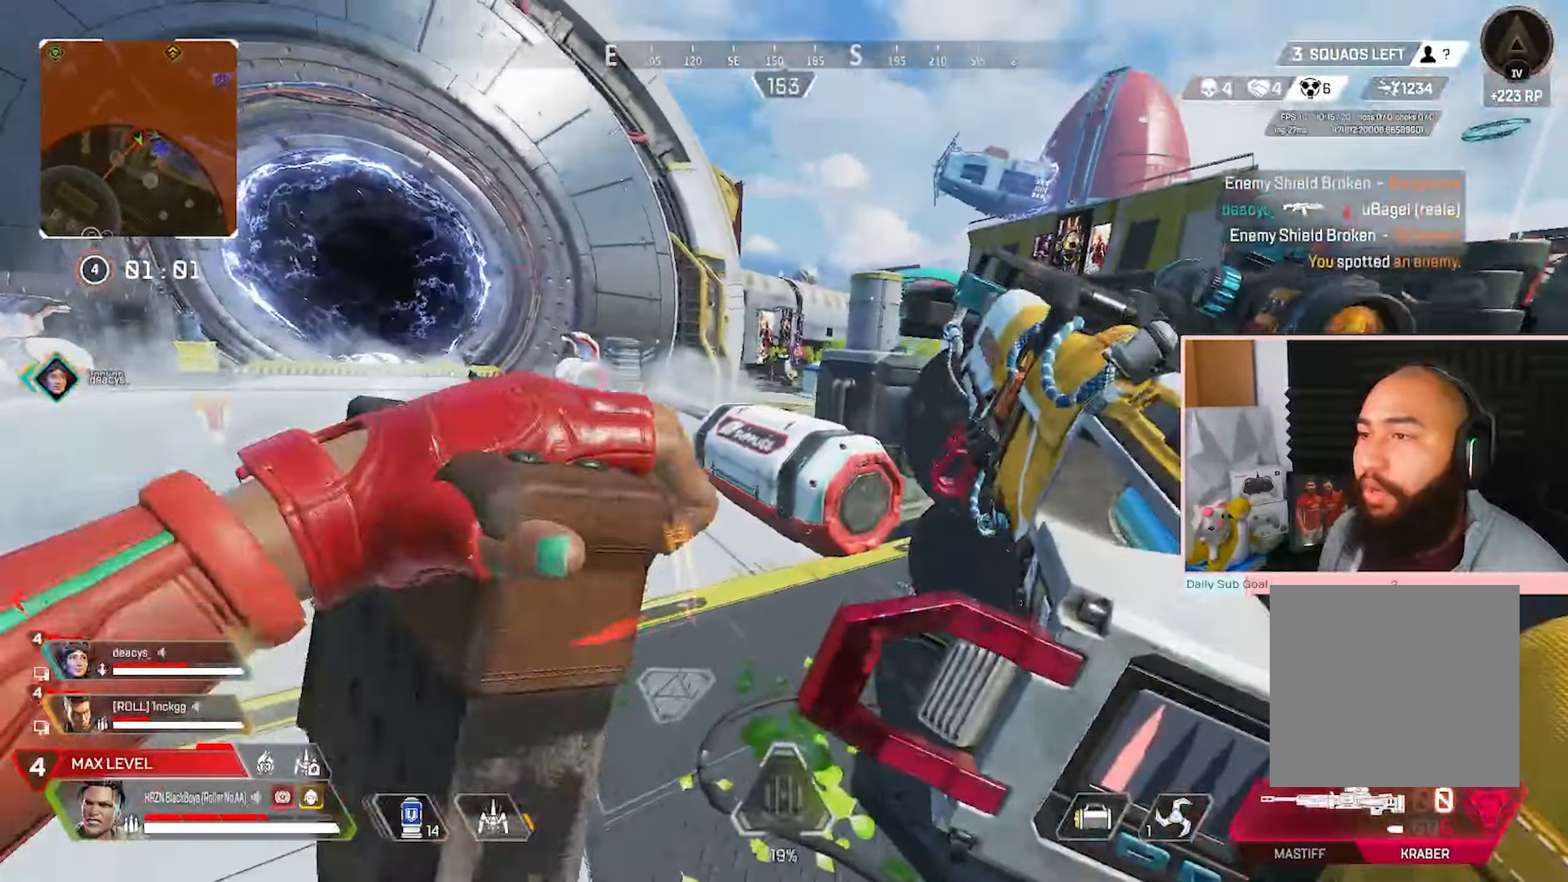
{"buttons": ["A"], "left_stick": "up-left", "right_stick": "center", "events": [[83, "left_stick", "left"], [283, "left_stick", "up-left"], [483, "A", "down"]]}
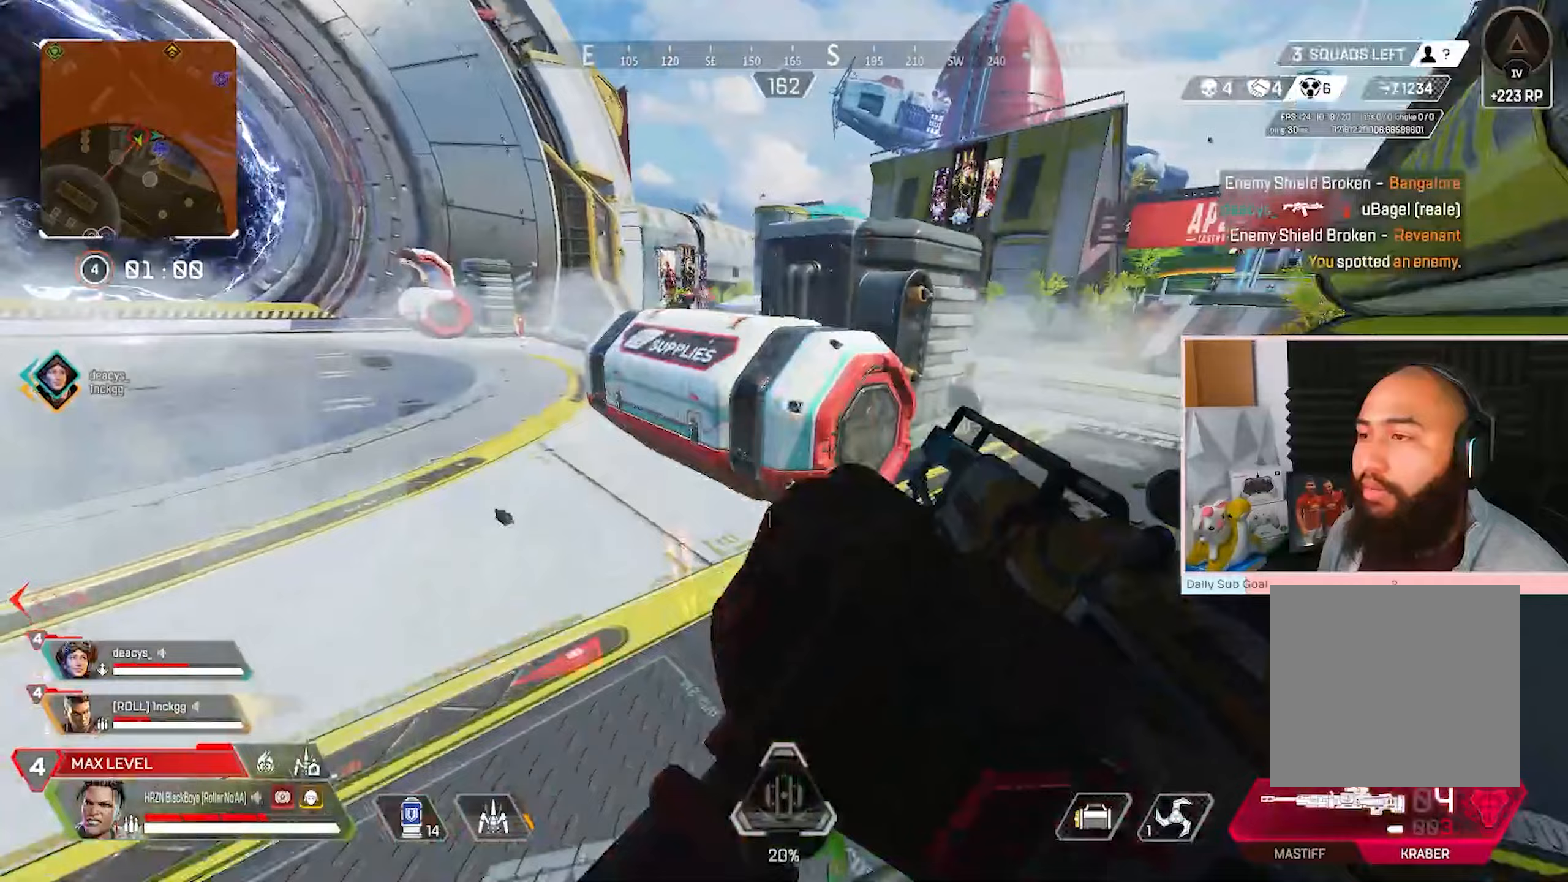
{"buttons": [], "left_stick": "right", "right_stick": "center", "events": [[67, "X", "down"], [67, "left_stick", "down-left"], [117, "A", "up"], [133, "X", "up"], [217, "X", "down"], [283, "X", "up"], [400, "left_stick", "center"], [500, "left_stick", "right"]]}
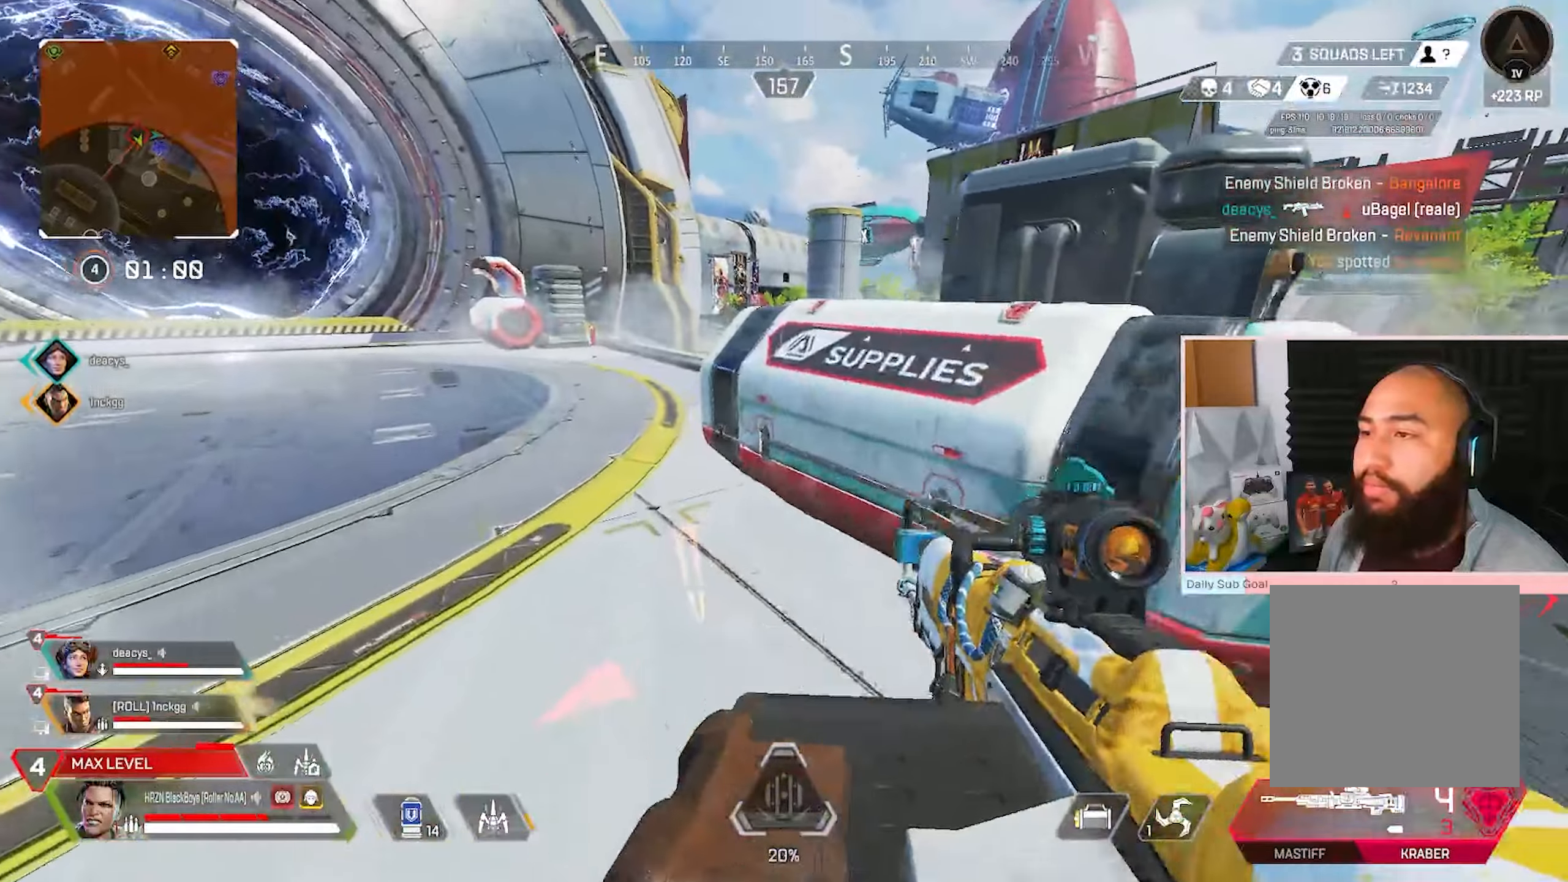
{"buttons": ["A"], "left_stick": "center", "right_stick": "center", "events": [[50, "left_stick", "up-right"], [233, "X", "down"], [250, "left_stick", "center"], [300, "X", "up"], [500, "A", "down"]]}
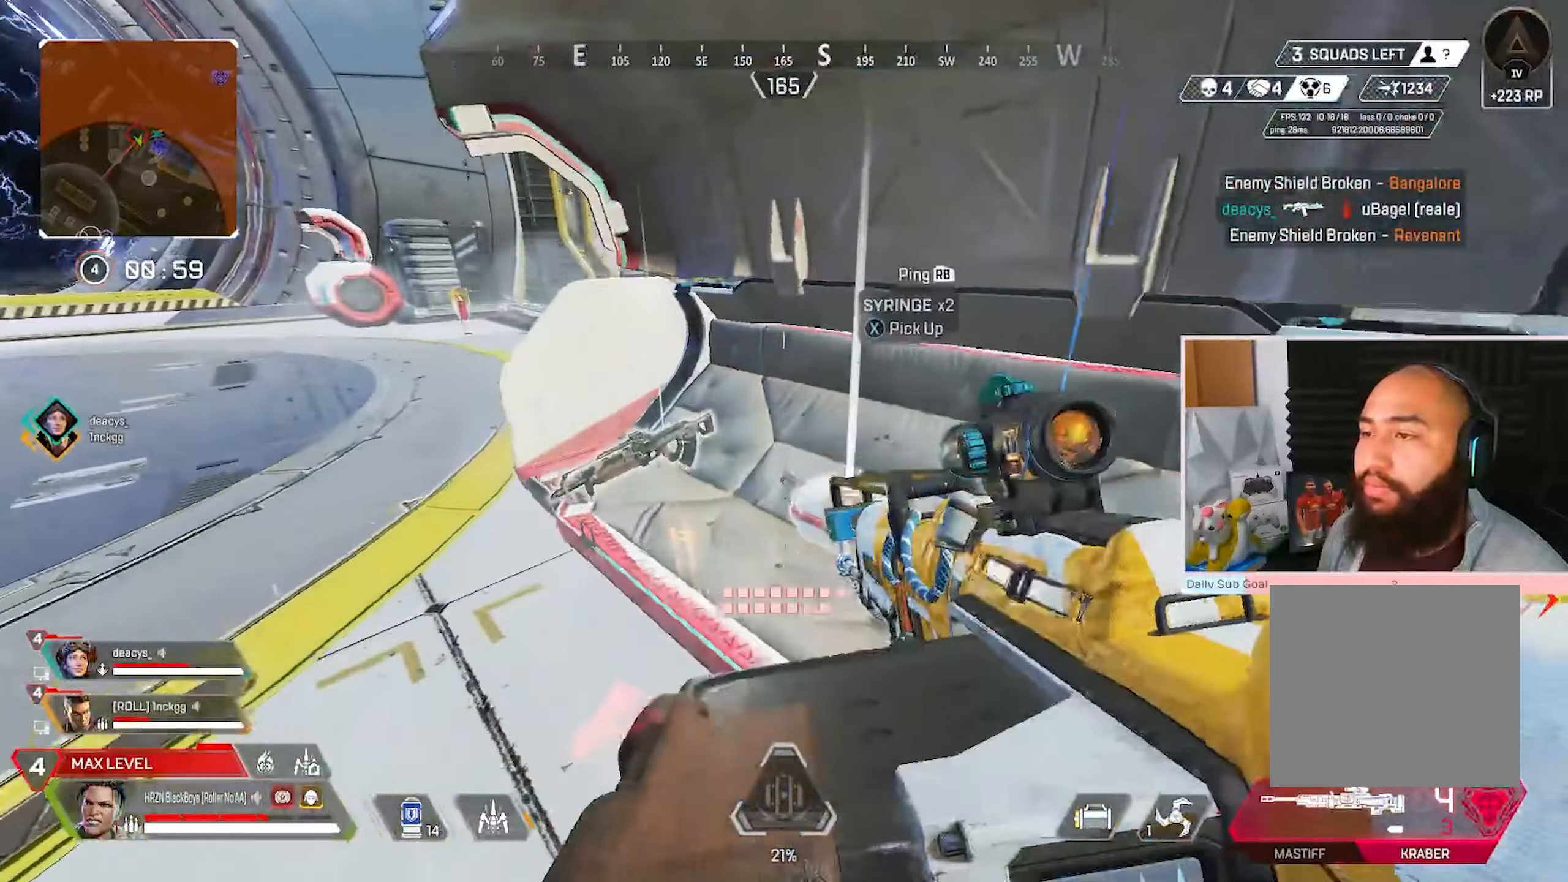
{"buttons": ["R3"], "left_stick": "down-right", "right_stick": "center", "events": [[17, "left_stick", "down-right"], [133, "A", "up"], [167, "R3", "down"], [167, "left_stick", "down"], [217, "DPAD_UP", "down"], [267, "DPAD_UP", "up"], [450, "left_stick", "down-right"]]}
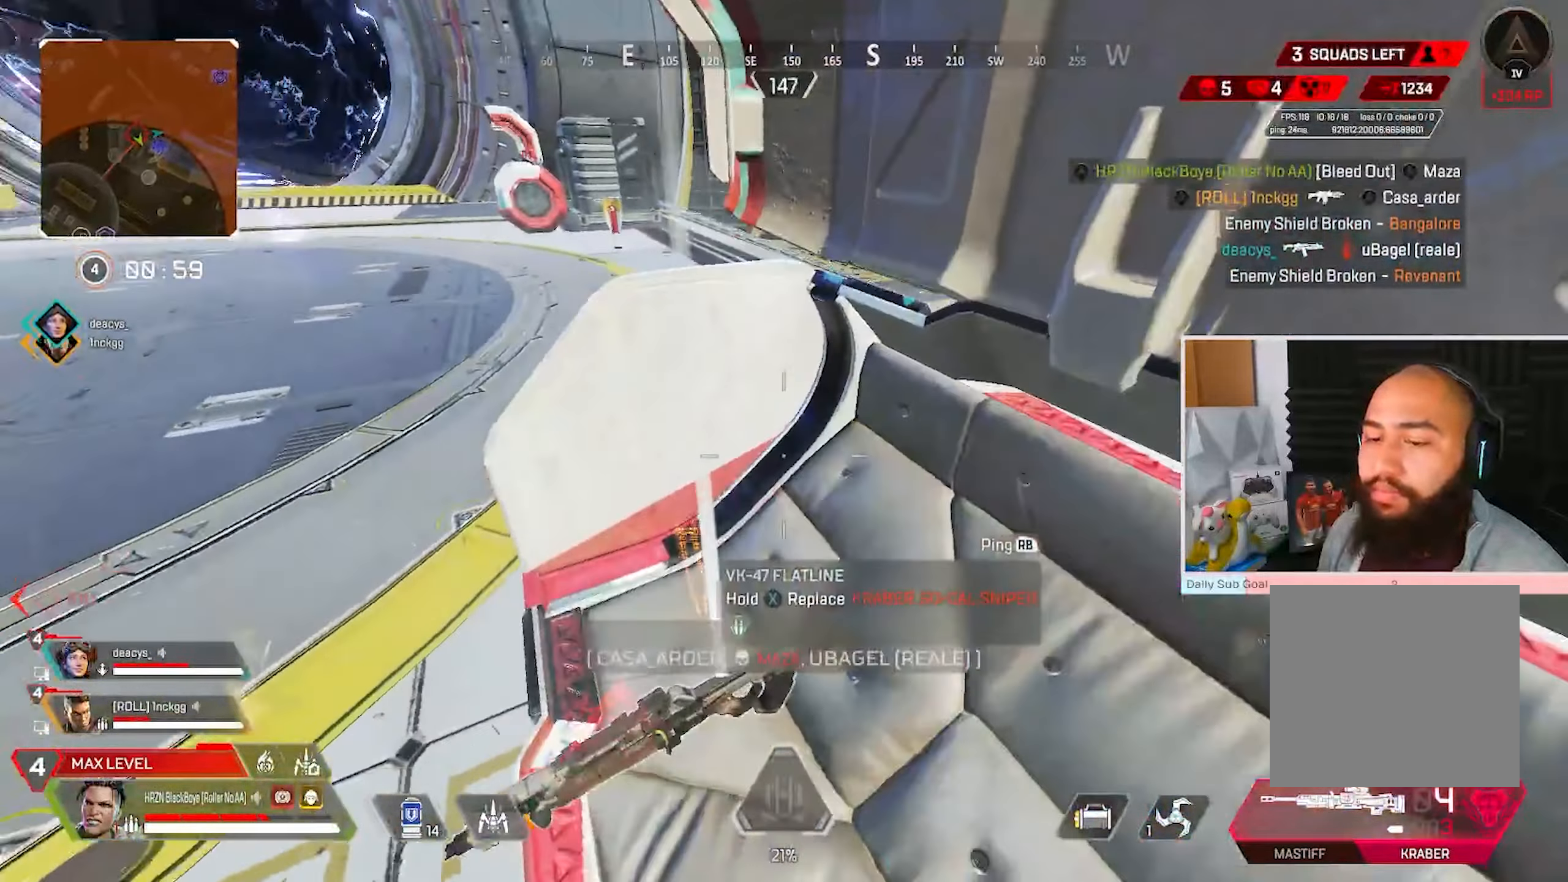
{"buttons": ["R3"], "left_stick": "center", "right_stick": "center", "events": [[17, "right_stick", "left"], [50, "R3", "up"], [167, "right_stick", "center"], [317, "R3", "down"], [317, "right_stick", "up-left"], [350, "left_stick", "center"], [367, "right_stick", "center"]]}
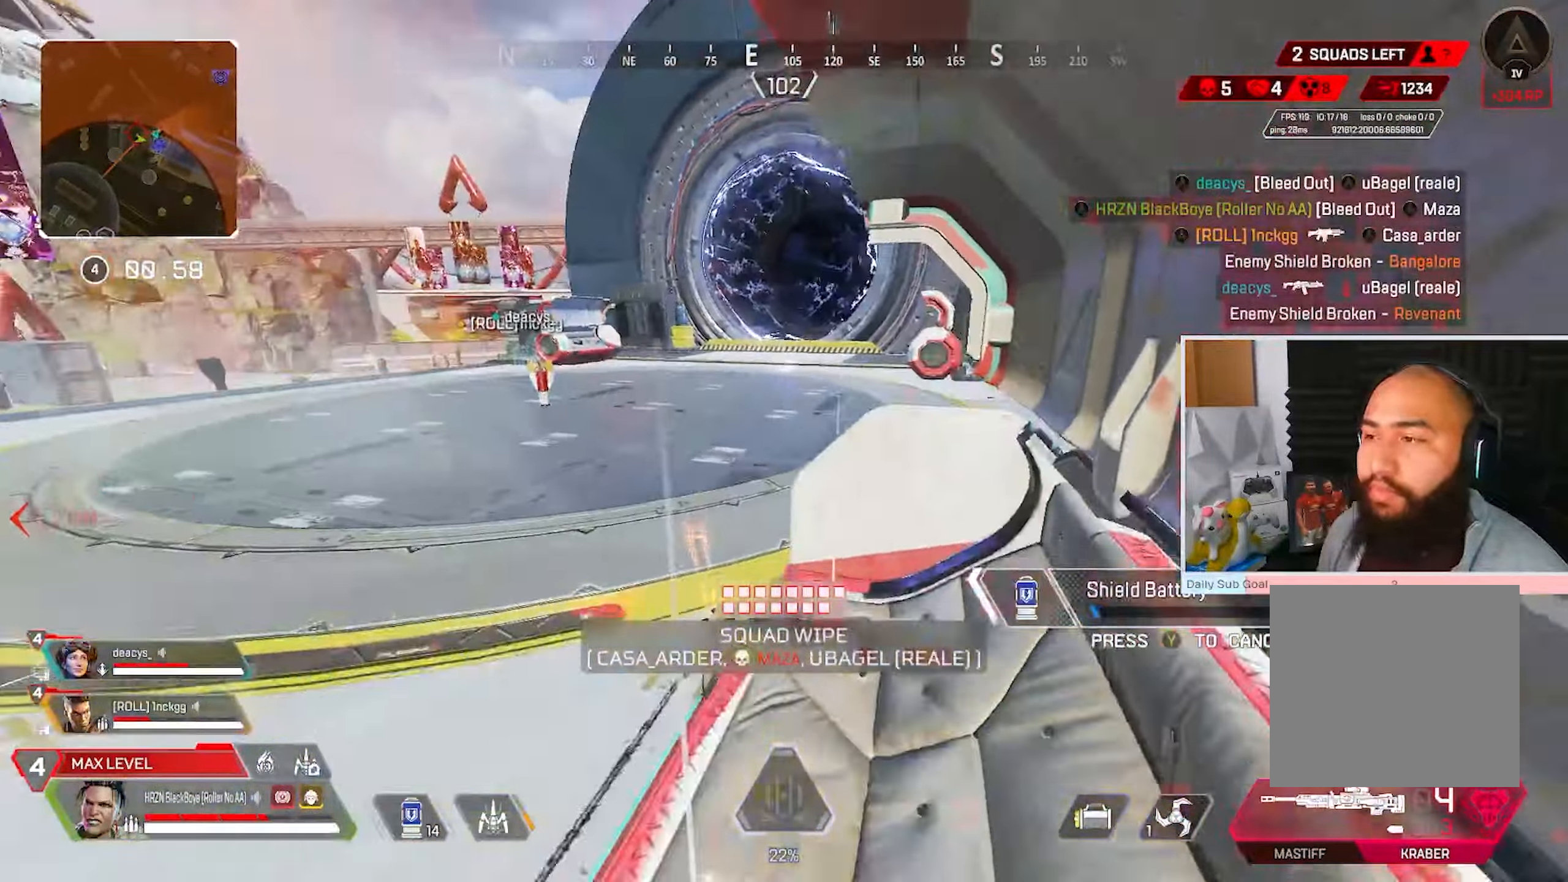
{"buttons": ["R3"], "left_stick": "center", "right_stick": "center", "events": [[250, "left_stick", "down-right"], [350, "left_stick", "center"]]}
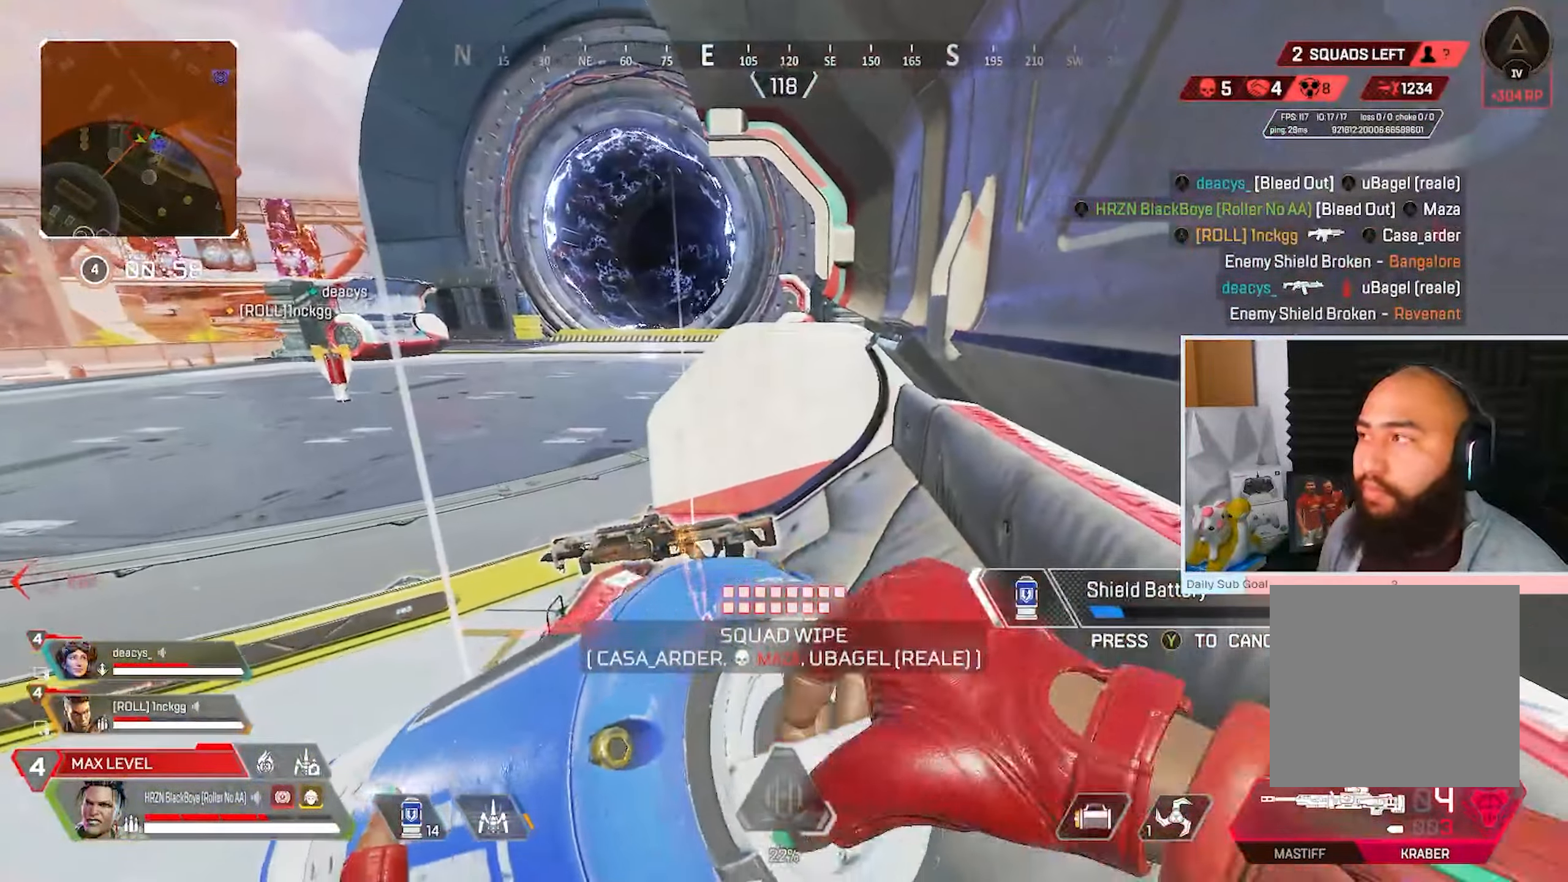
{"buttons": ["R3"], "left_stick": "center", "right_stick": "left", "events": [[500, "right_stick", "left"]]}
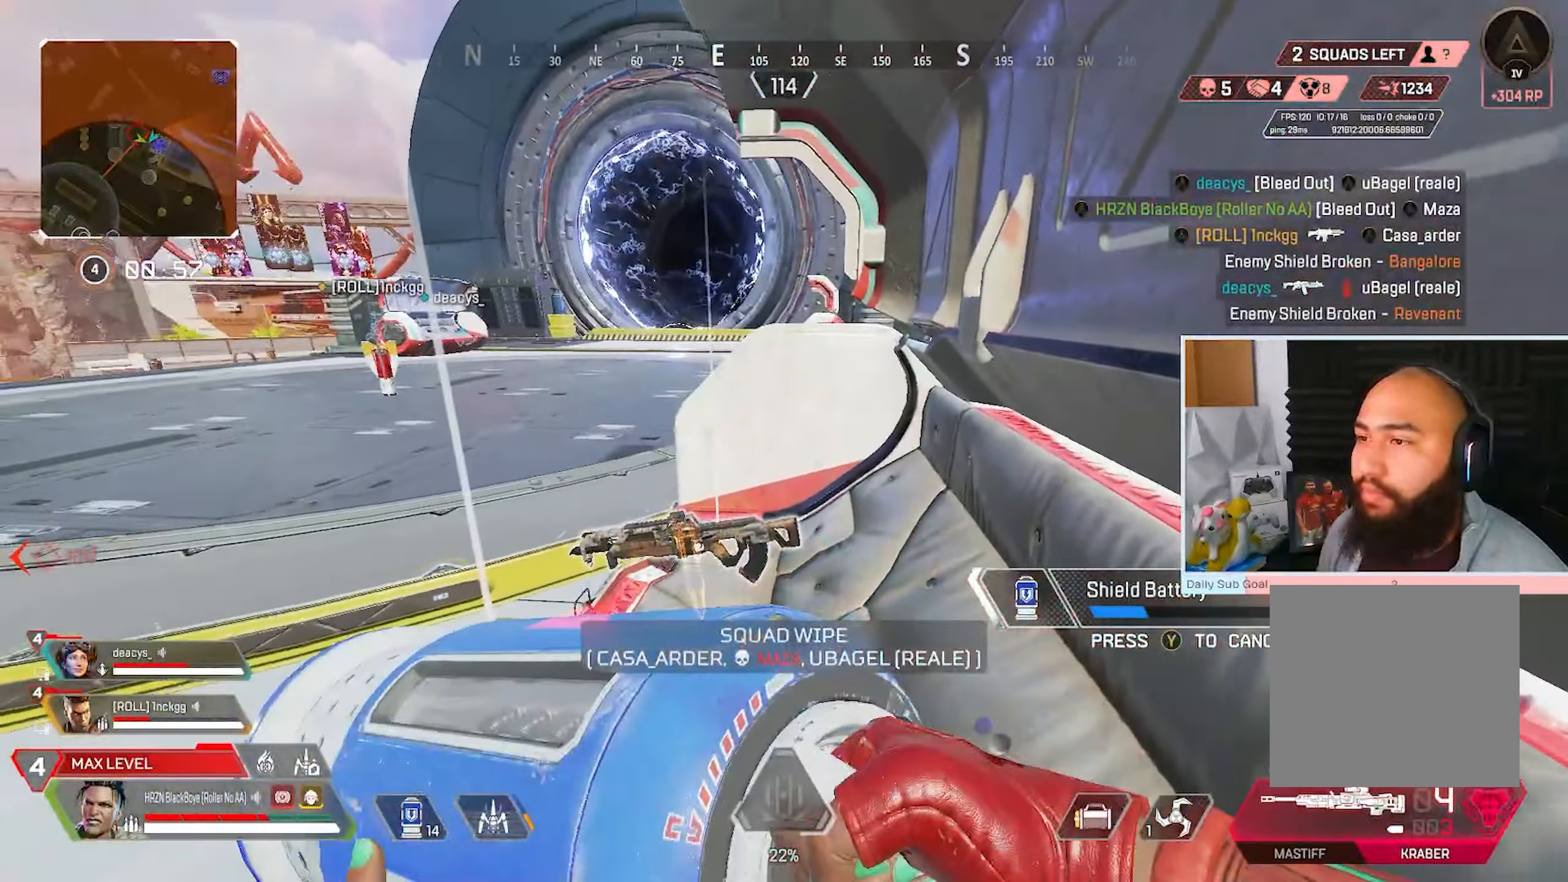
{"buttons": ["R3"], "left_stick": "center", "right_stick": "center", "events": [[150, "right_stick", "center"]]}
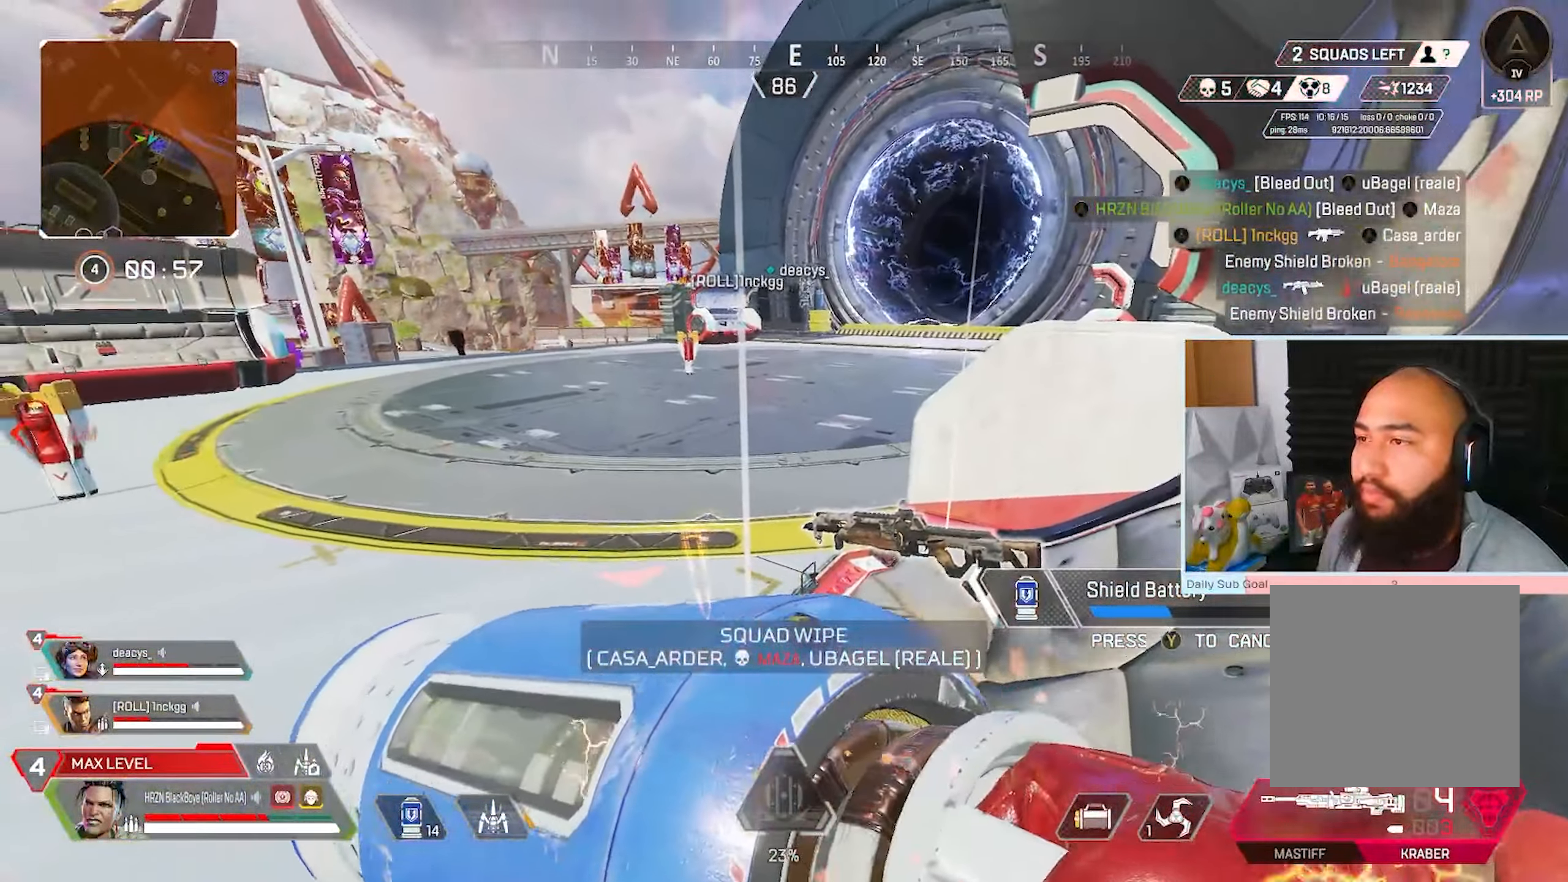
{"buttons": ["R3"], "left_stick": "center", "right_stick": "center", "events": []}
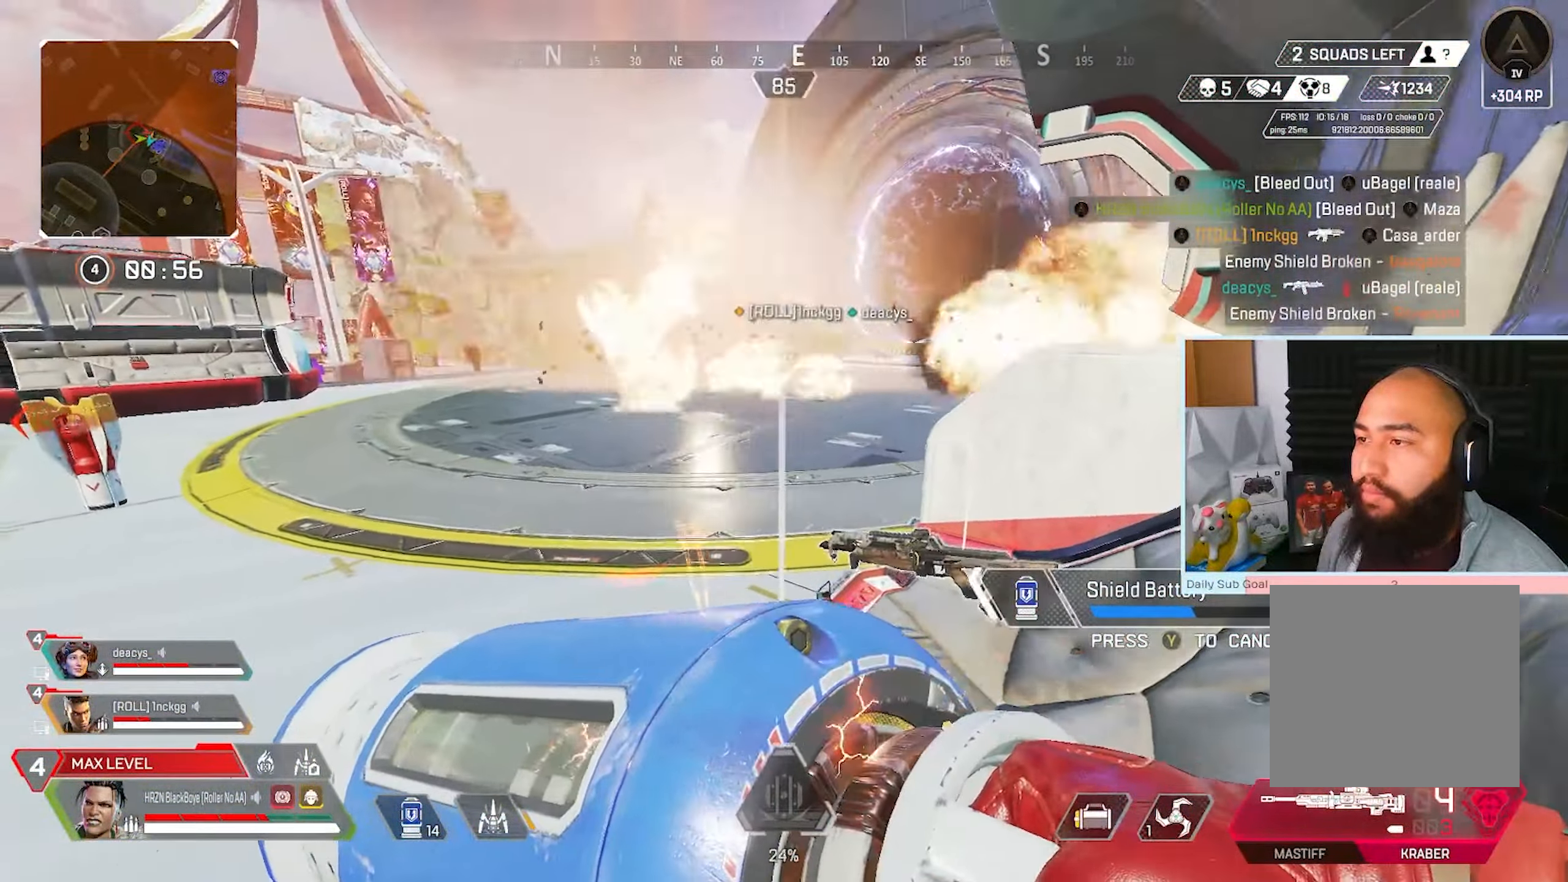
{"buttons": ["R3"], "left_stick": "center", "right_stick": "center", "events": []}
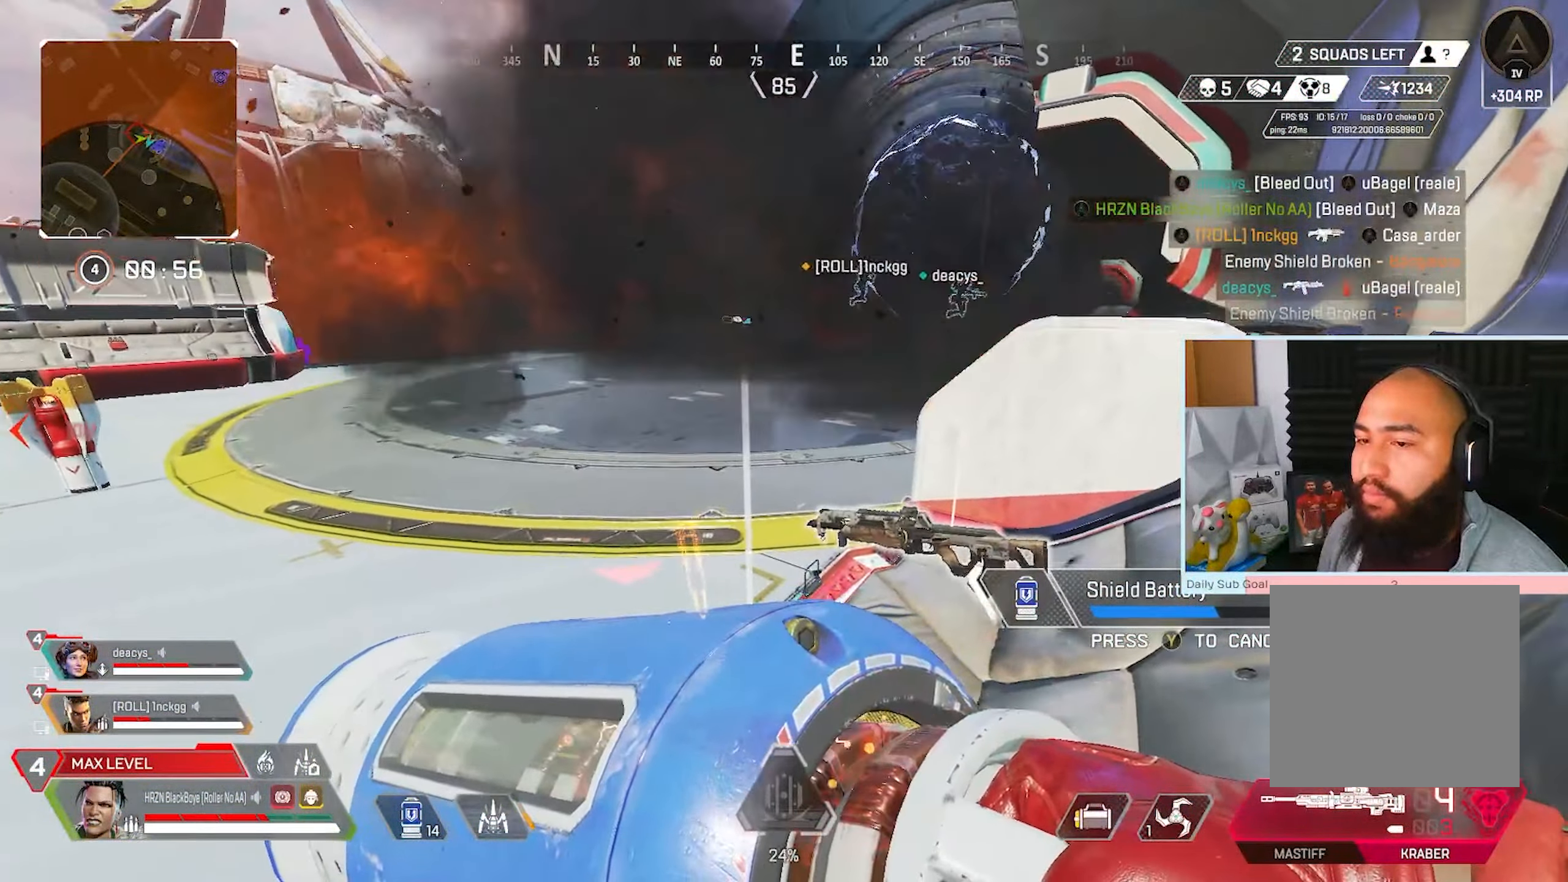
{"buttons": ["R3"], "left_stick": "center", "right_stick": "center", "events": []}